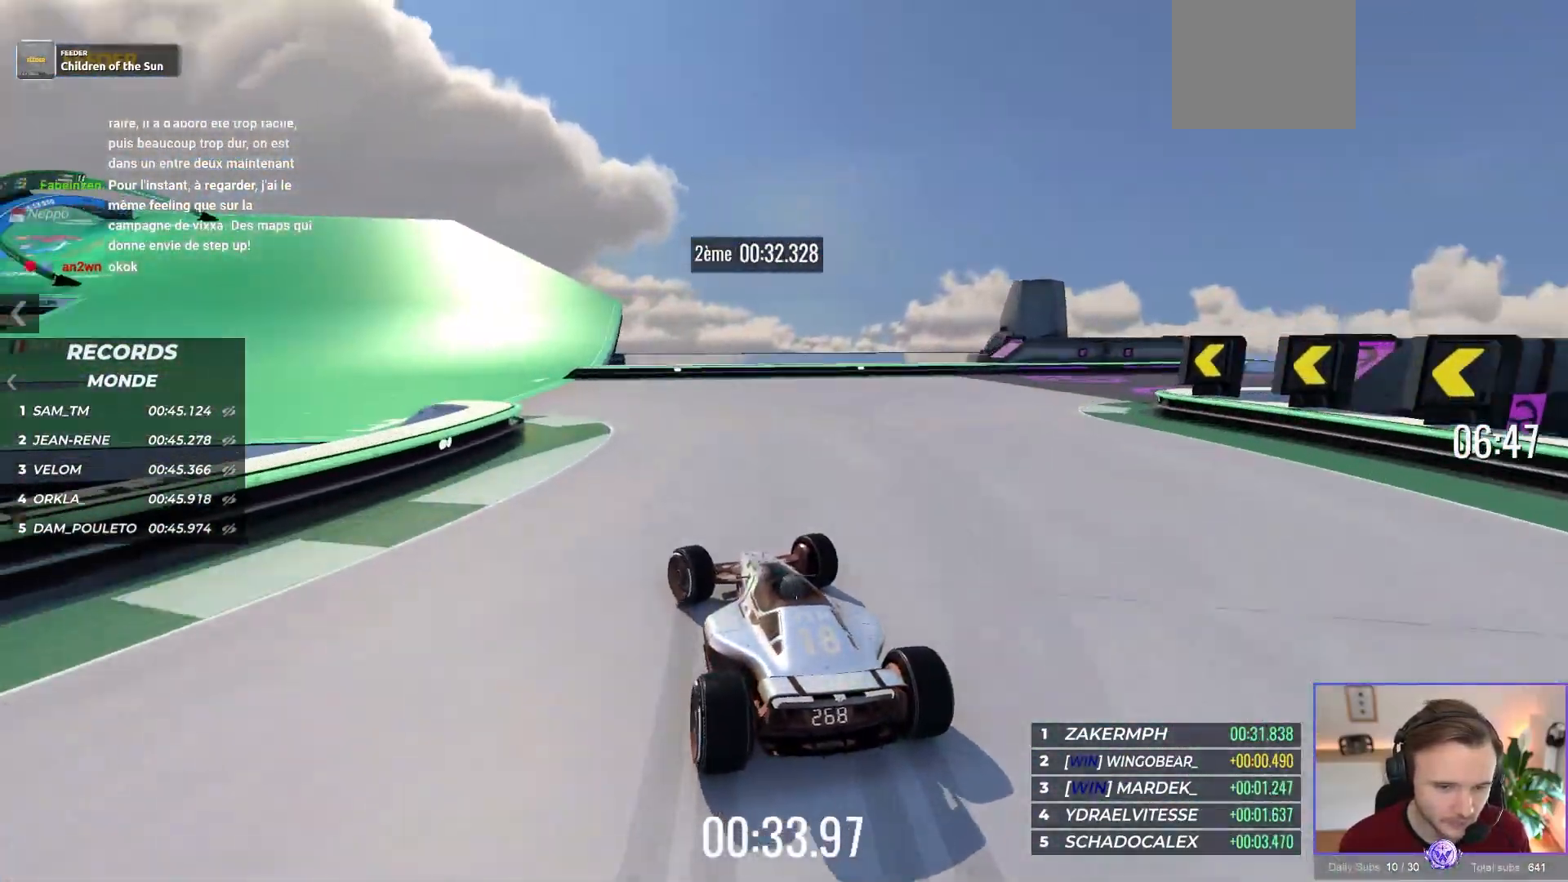
Gameplay with a controller (Xbox layout); each line is a JSON object with the inputs held at the frame after it. "events" lists button and stick changes between this image and that frame as [ms after this image, input, new state], when the widget could be followed in between. Not read: L1 Z right_stick.
{"buttons": ["A"], "left_stick": "up-left", "events": []}
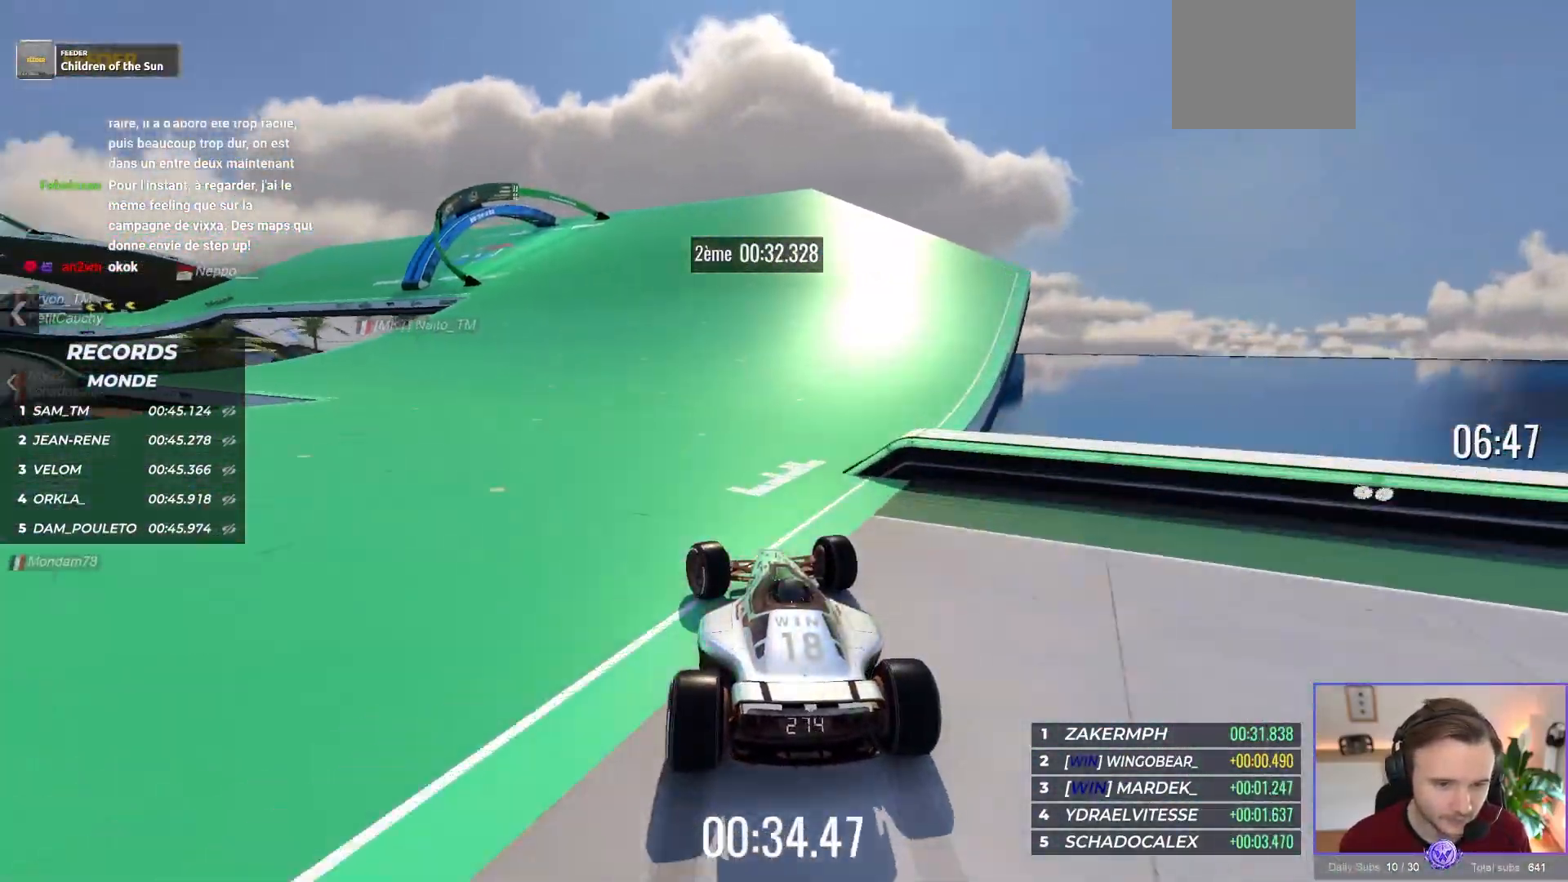
{"buttons": ["A"], "left_stick": "up-left", "events": []}
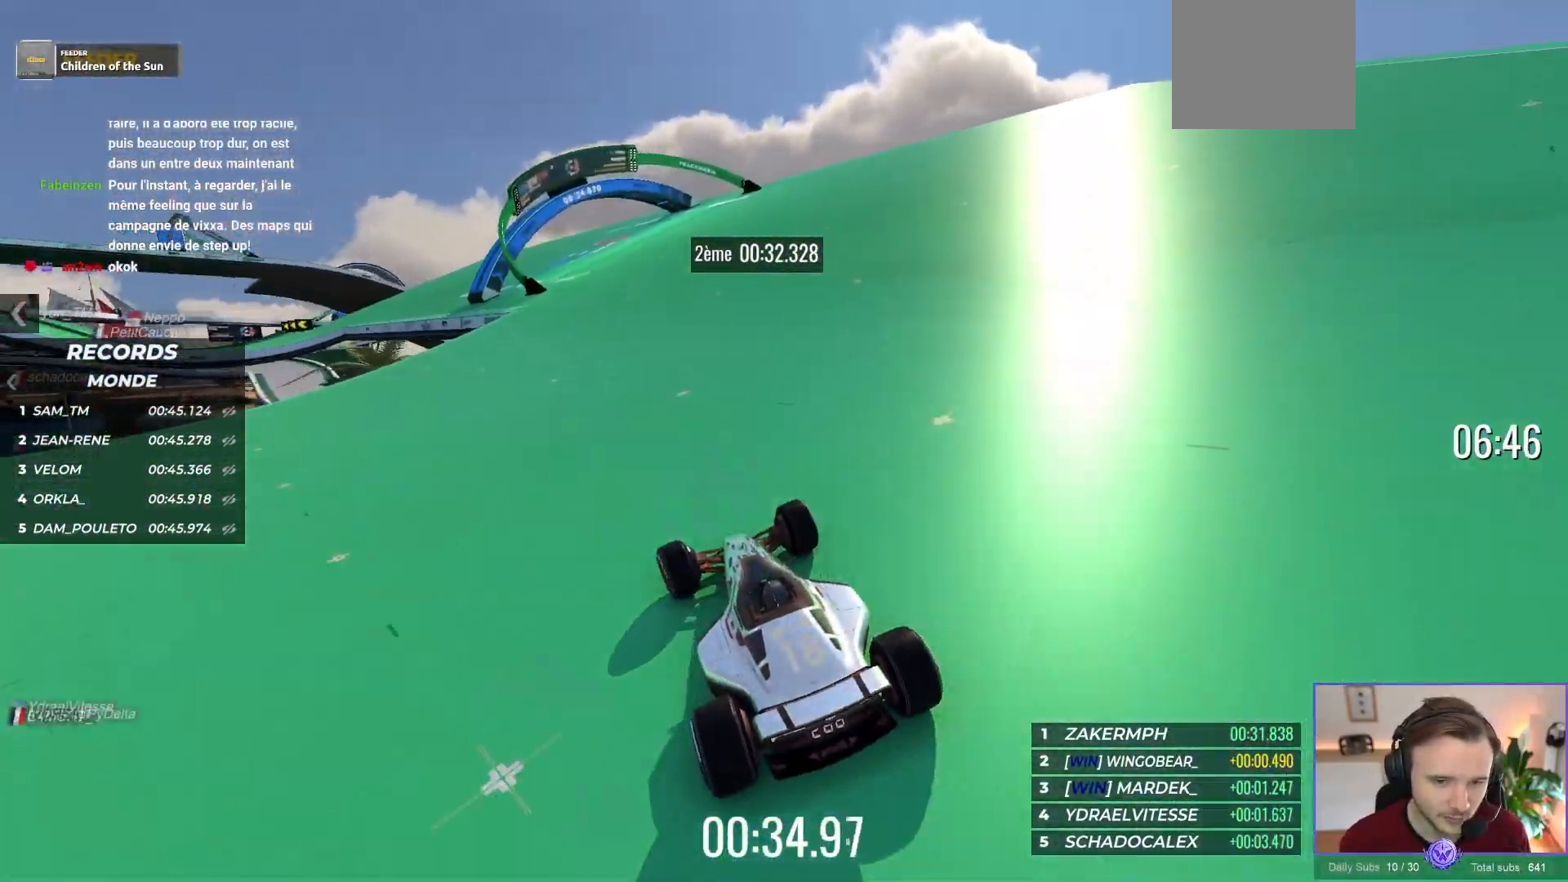
{"buttons": ["A"], "left_stick": "up-left", "events": []}
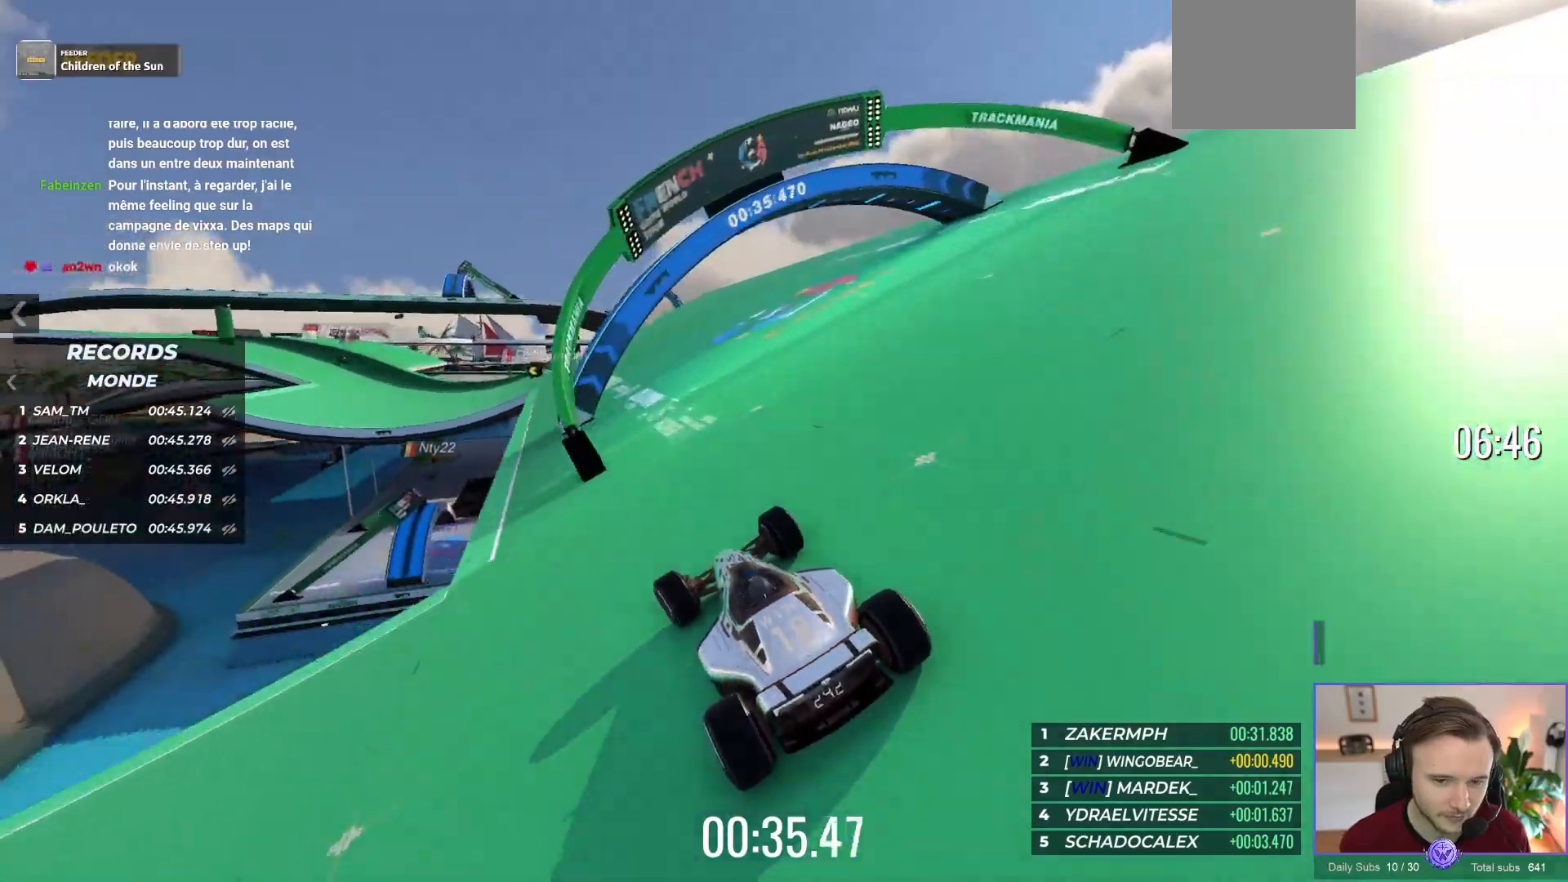
{"buttons": ["A"], "left_stick": "up-left", "events": [[83, "left_stick", "center"], [183, "left_stick", "up-left"], [333, "left_stick", "center"], [483, "left_stick", "up-left"]]}
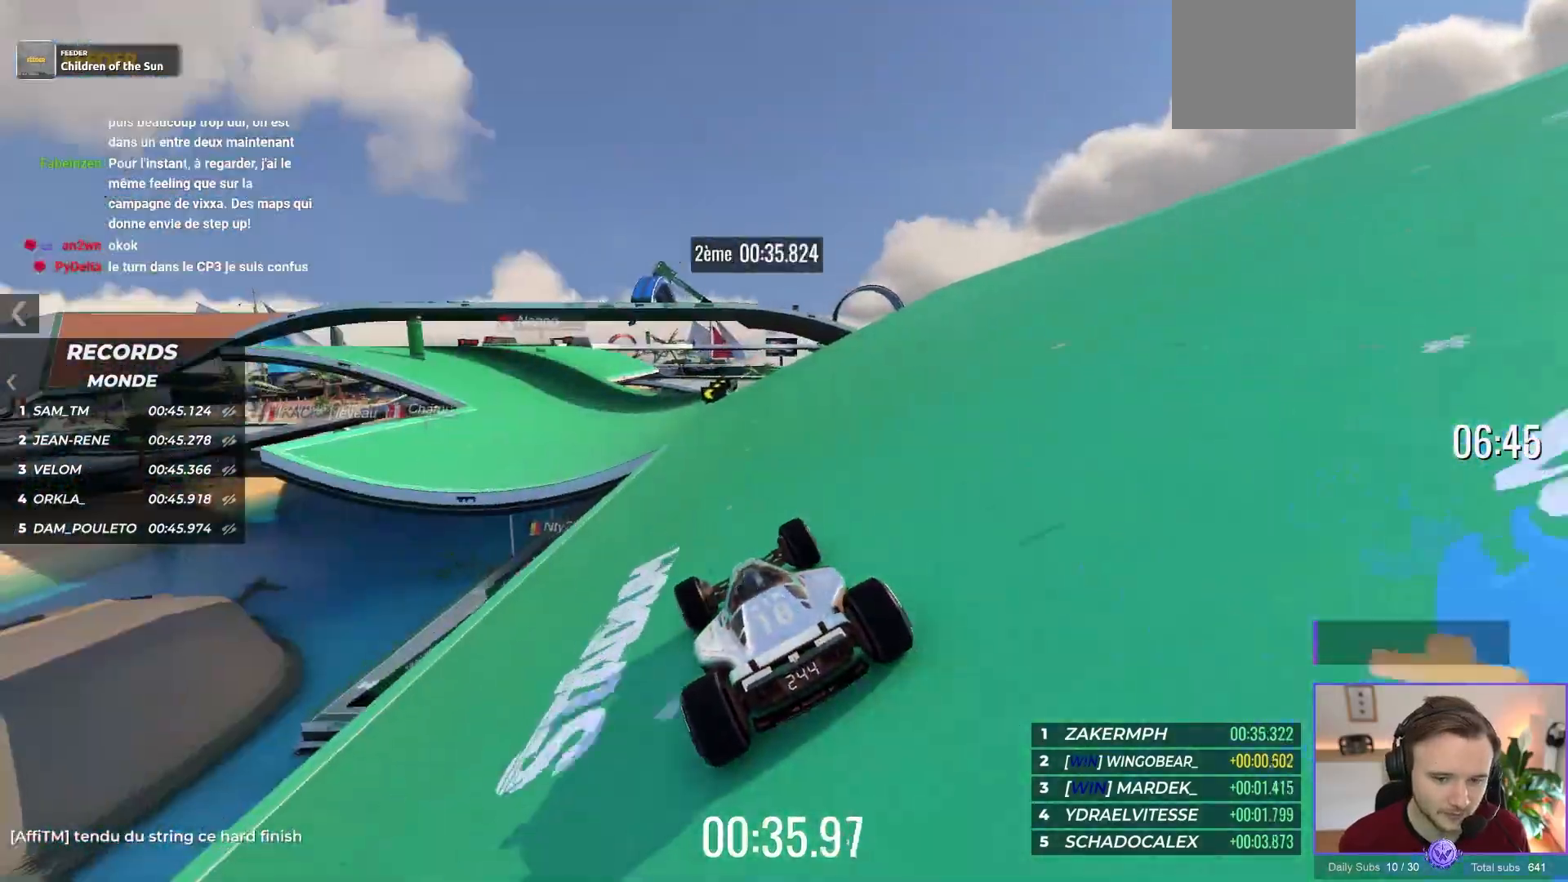
{"buttons": ["A"], "left_stick": "left", "events": [[217, "left_stick", "center"], [367, "left_stick", "left"]]}
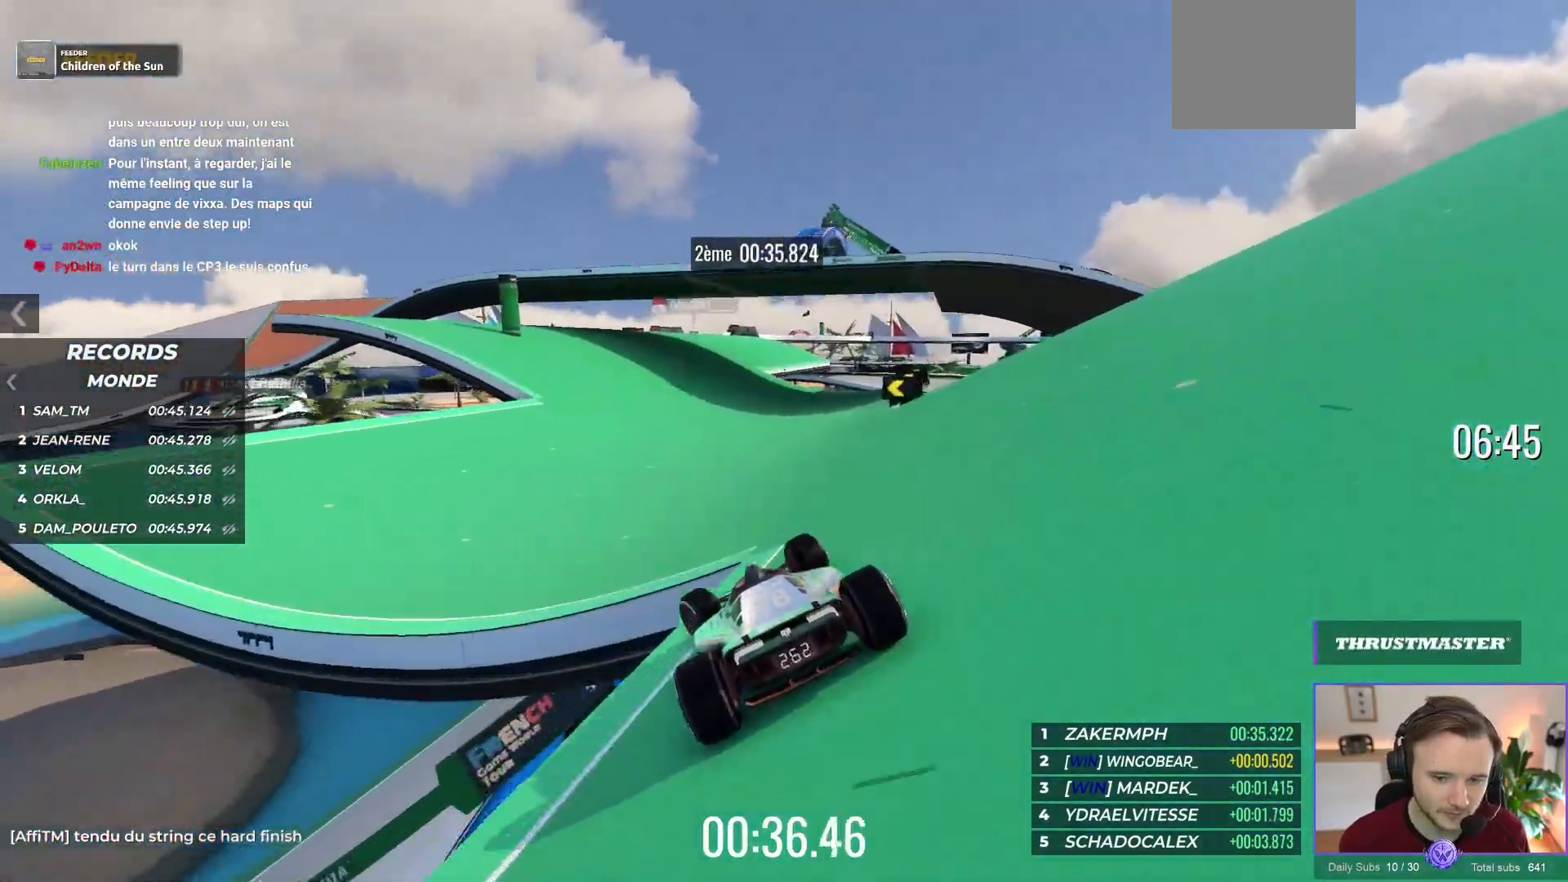
{"buttons": ["A"], "left_stick": "center", "events": [[150, "left_stick", "center"], [367, "left_stick", "right"], [483, "left_stick", "center"]]}
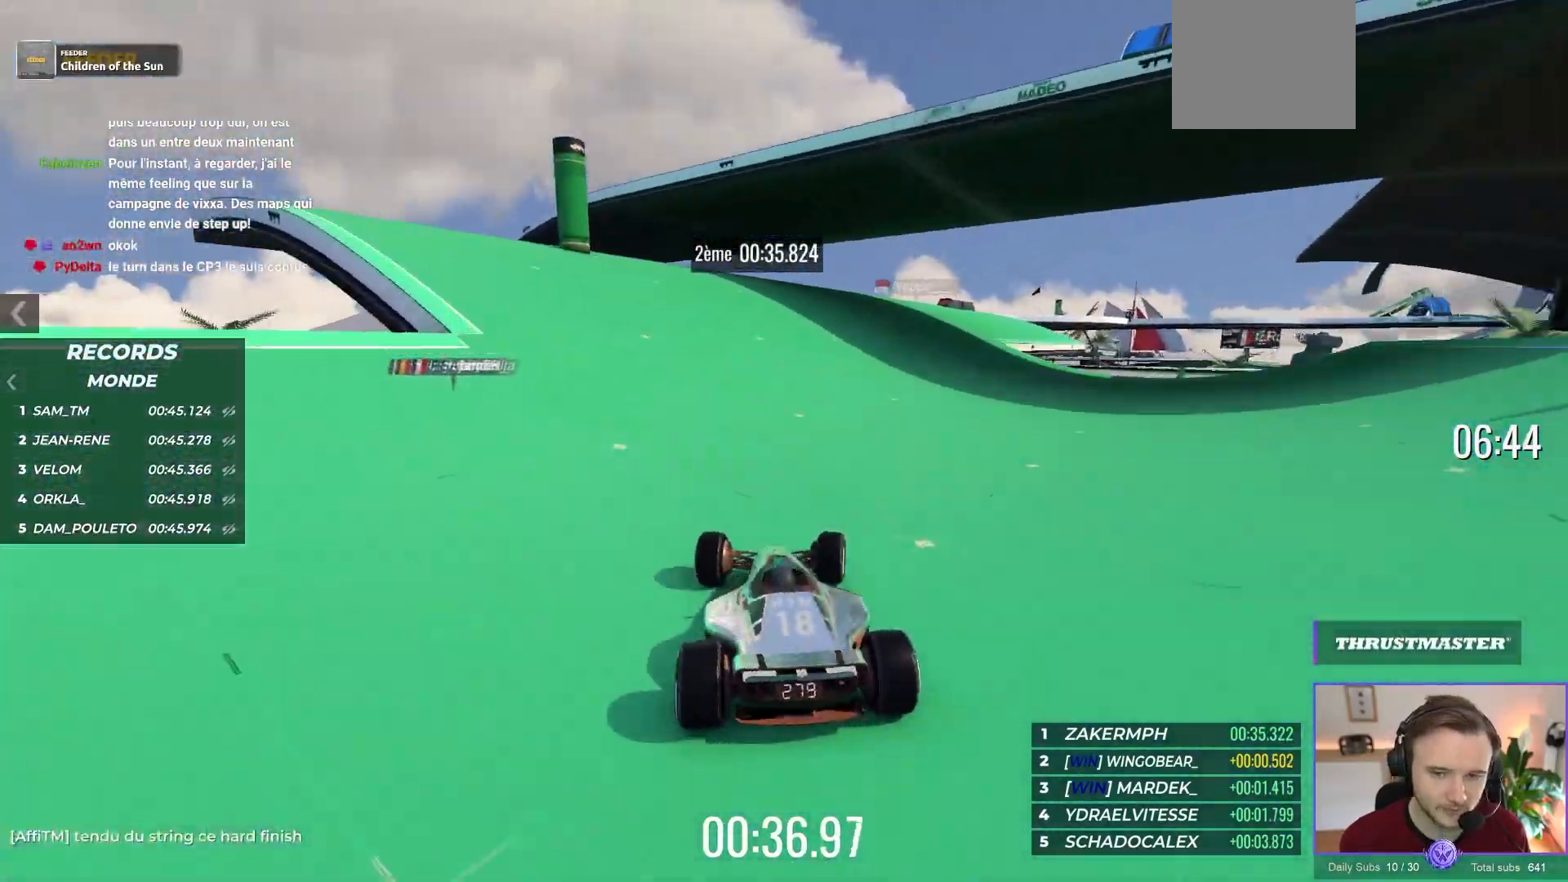
{"buttons": ["A"], "left_stick": "up-left", "events": [[67, "left_stick", "right"], [350, "left_stick", "up-left"]]}
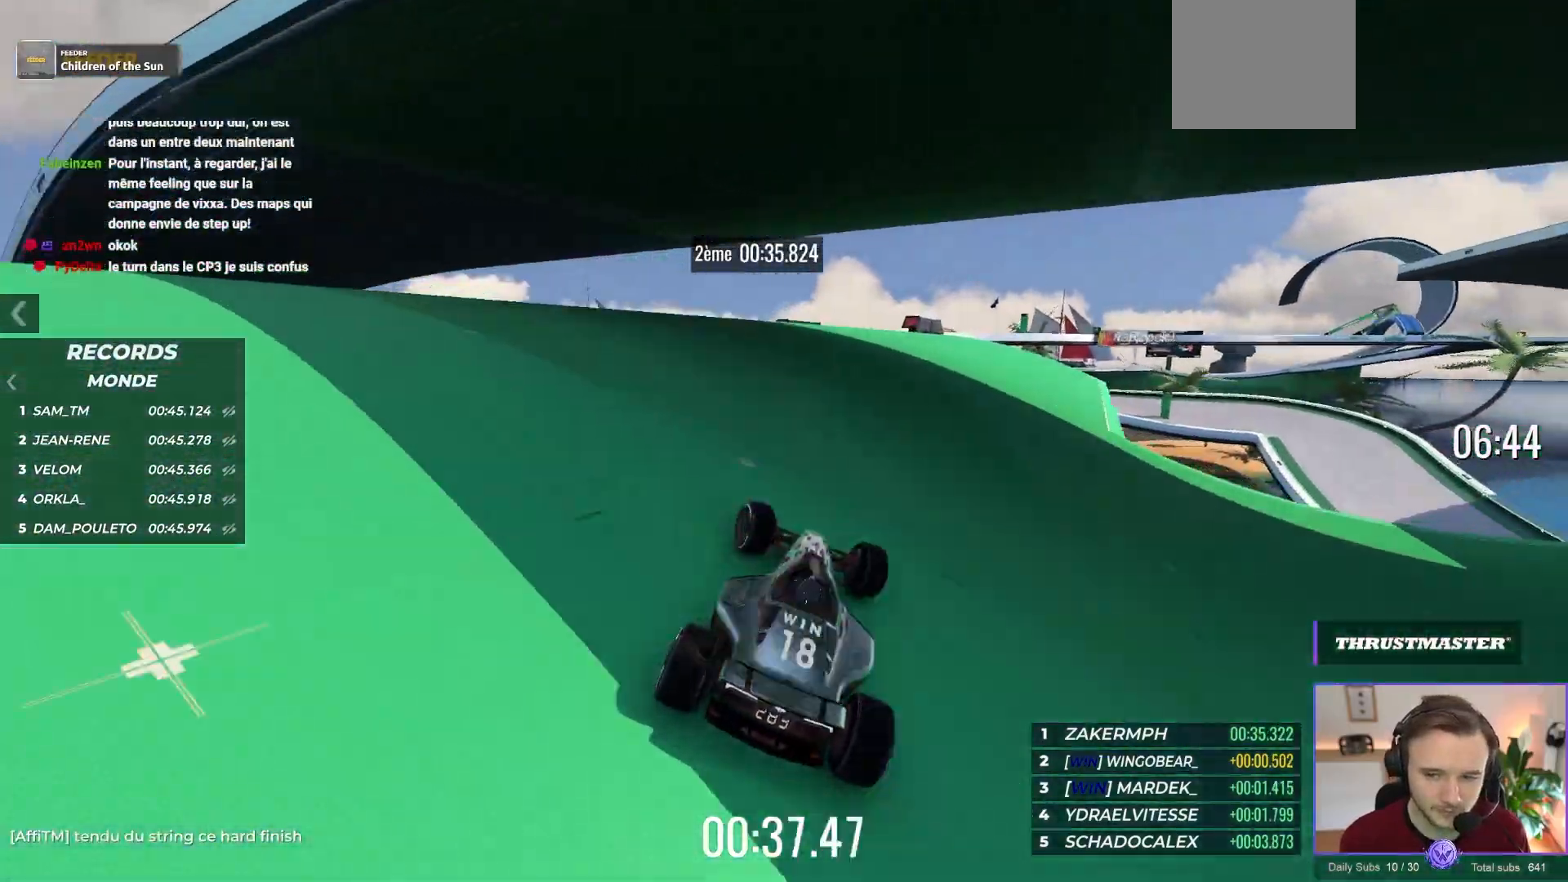
{"buttons": ["A"], "left_stick": "center", "events": [[33, "left_stick", "center"]]}
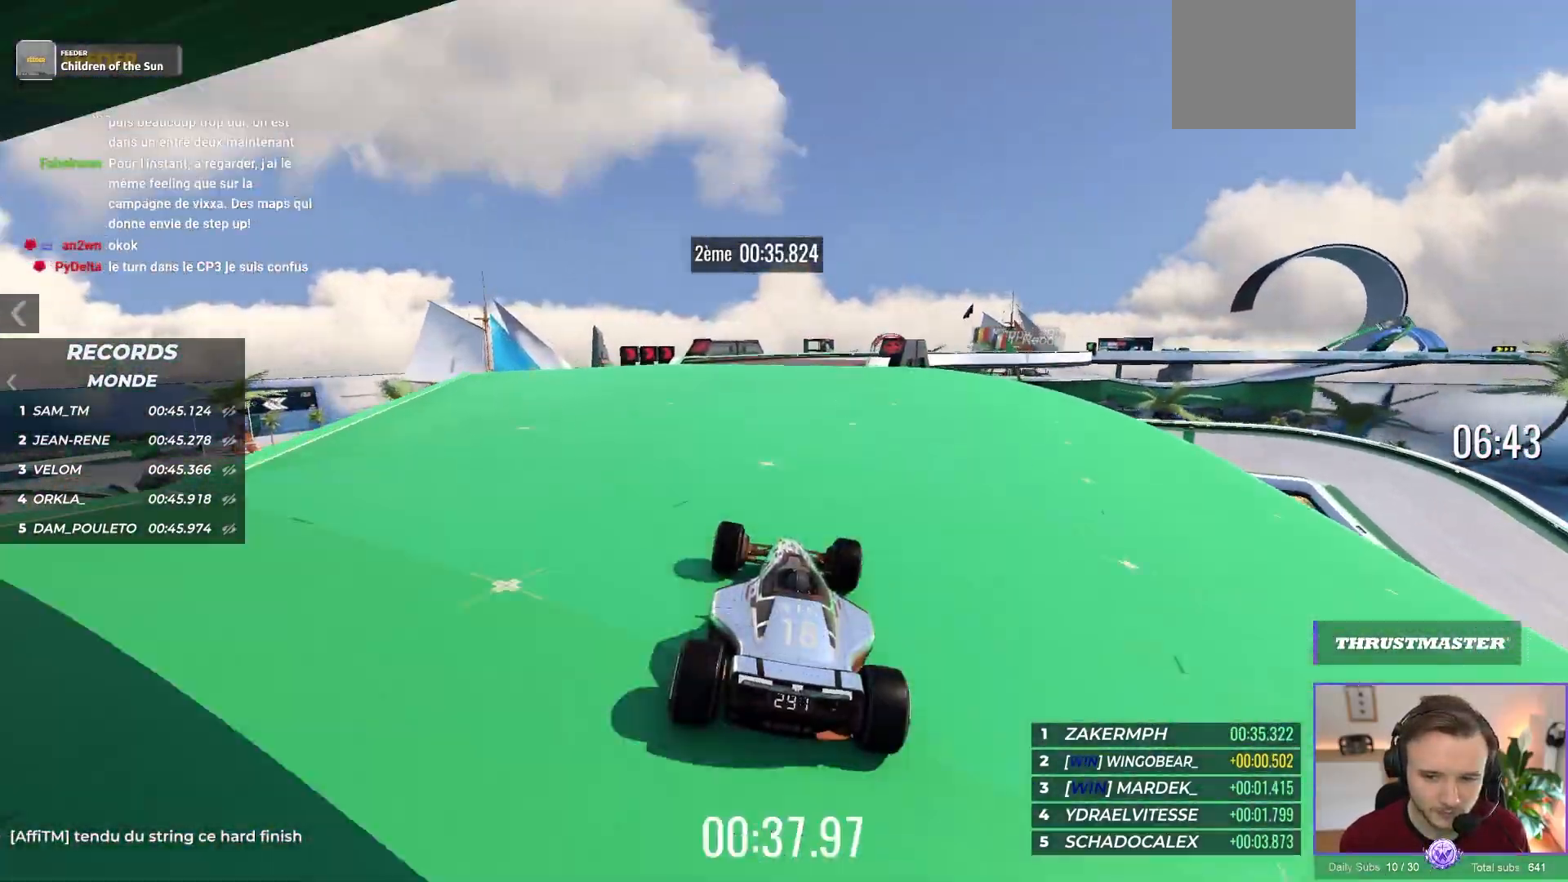
{"buttons": ["A"], "left_stick": "center", "events": [[150, "left_stick", "right"], [300, "left_stick", "center"], [400, "left_stick", "right"], [483, "left_stick", "center"]]}
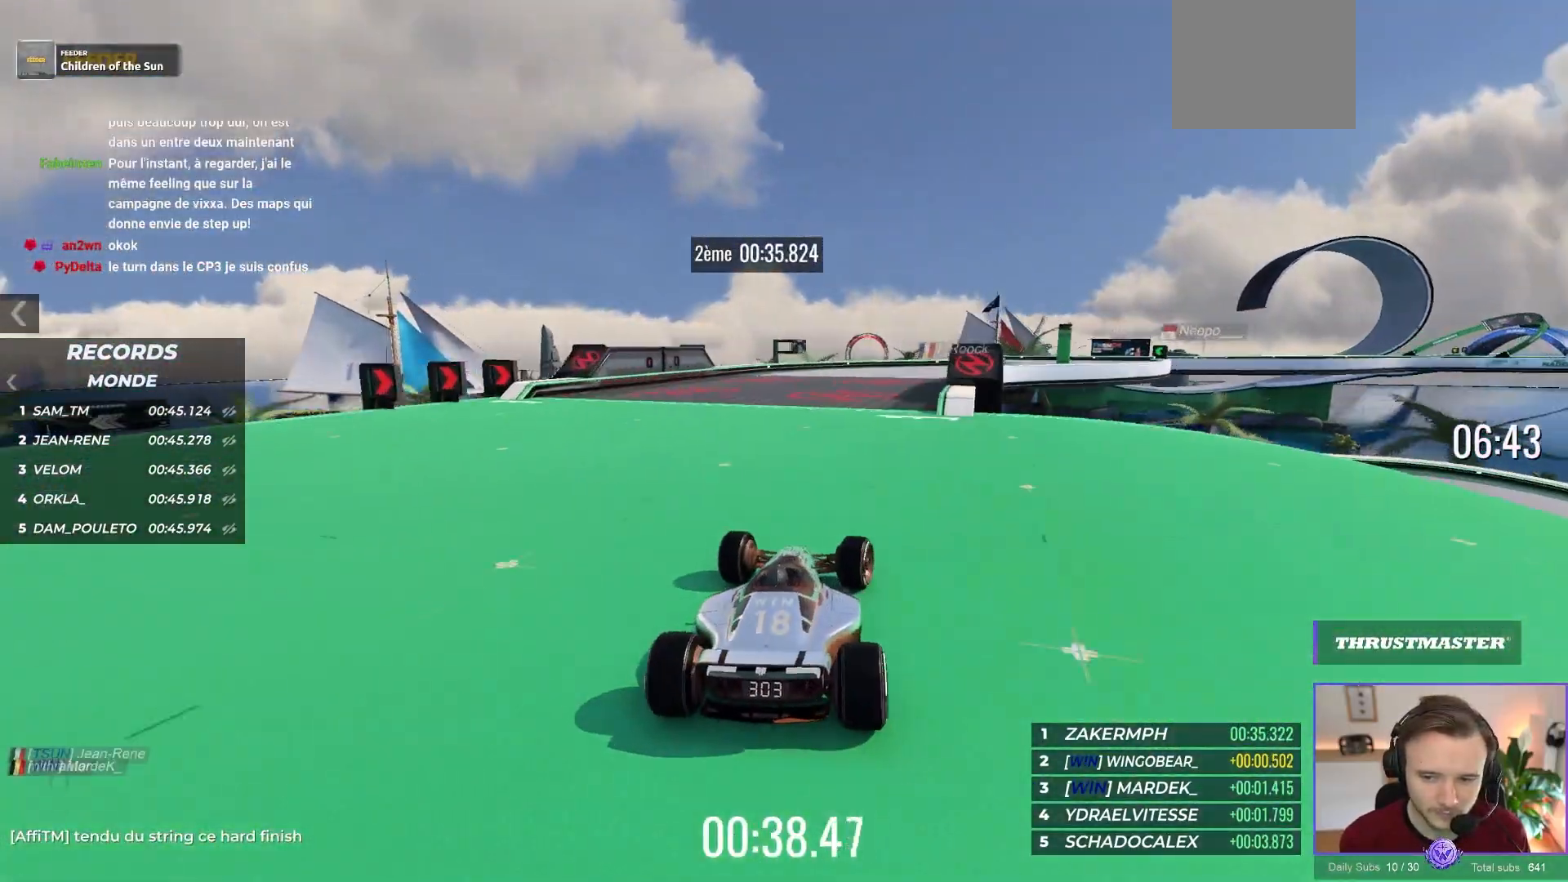
{"buttons": ["A"], "left_stick": "right", "events": [[333, "left_stick", "right"]]}
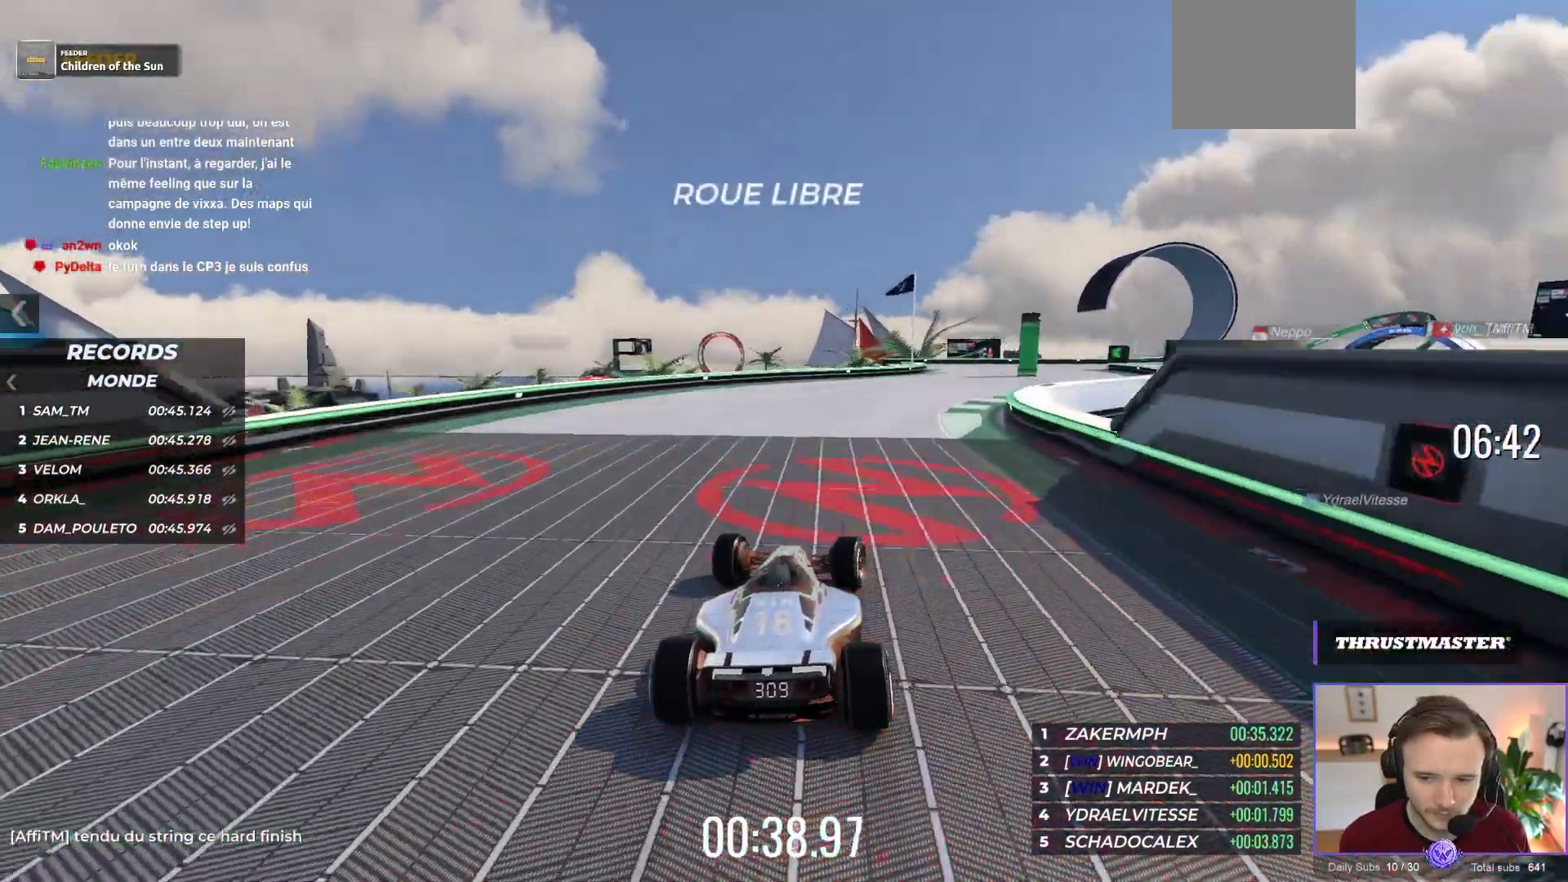
{"buttons": ["A"], "left_stick": "right", "events": [[150, "left_stick", "center"], [233, "left_stick", "right"]]}
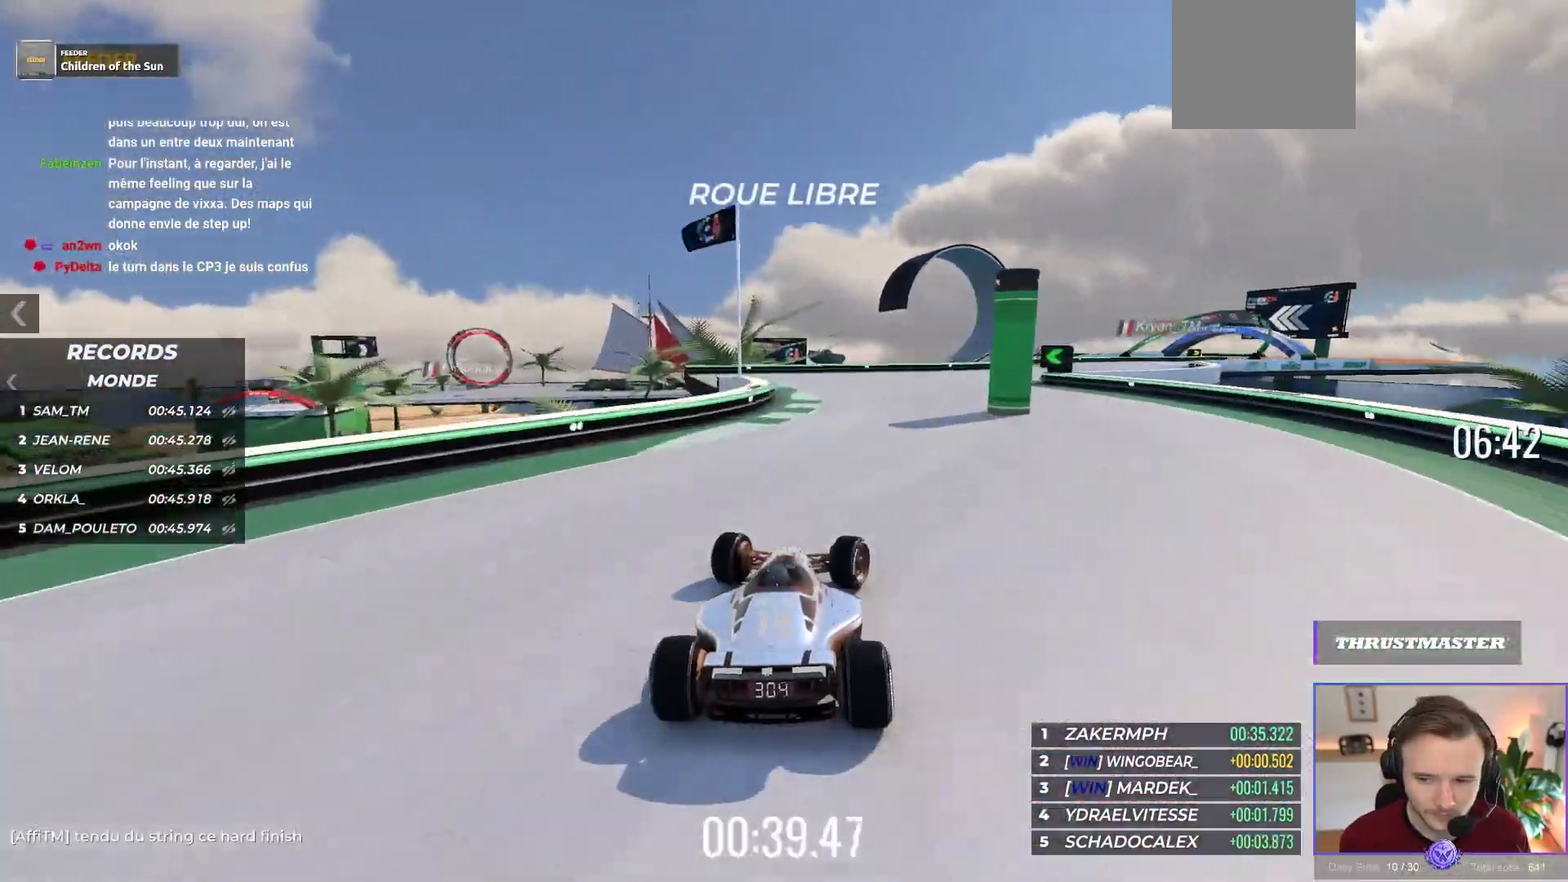
{"buttons": ["A"], "left_stick": "right", "events": []}
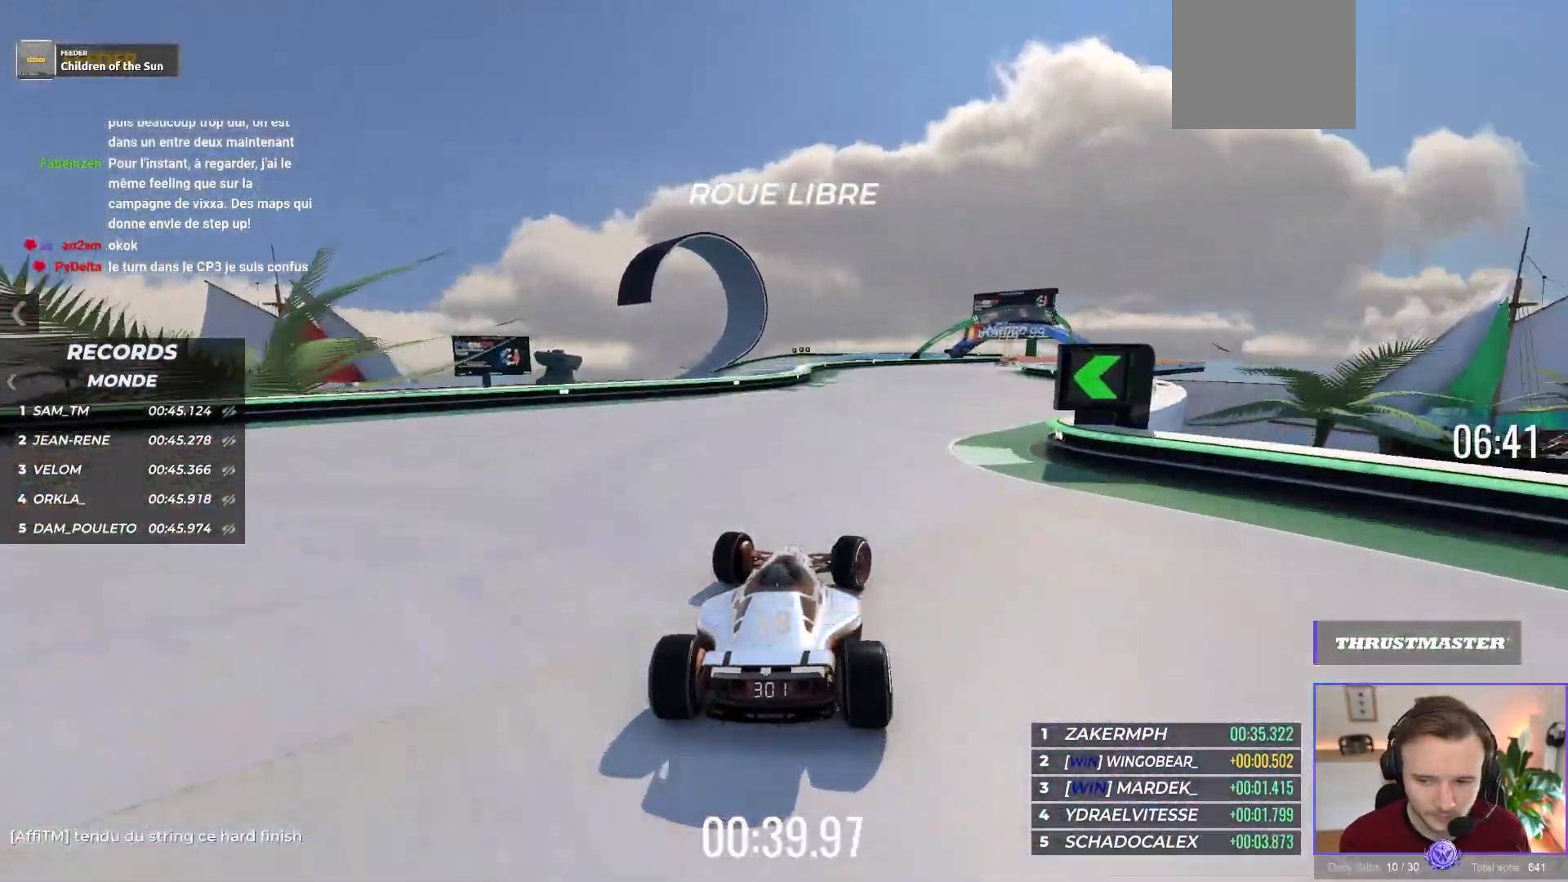
{"buttons": ["A"], "left_stick": "center", "events": [[183, "left_stick", "center"], [333, "left_stick", "right"], [483, "left_stick", "center"]]}
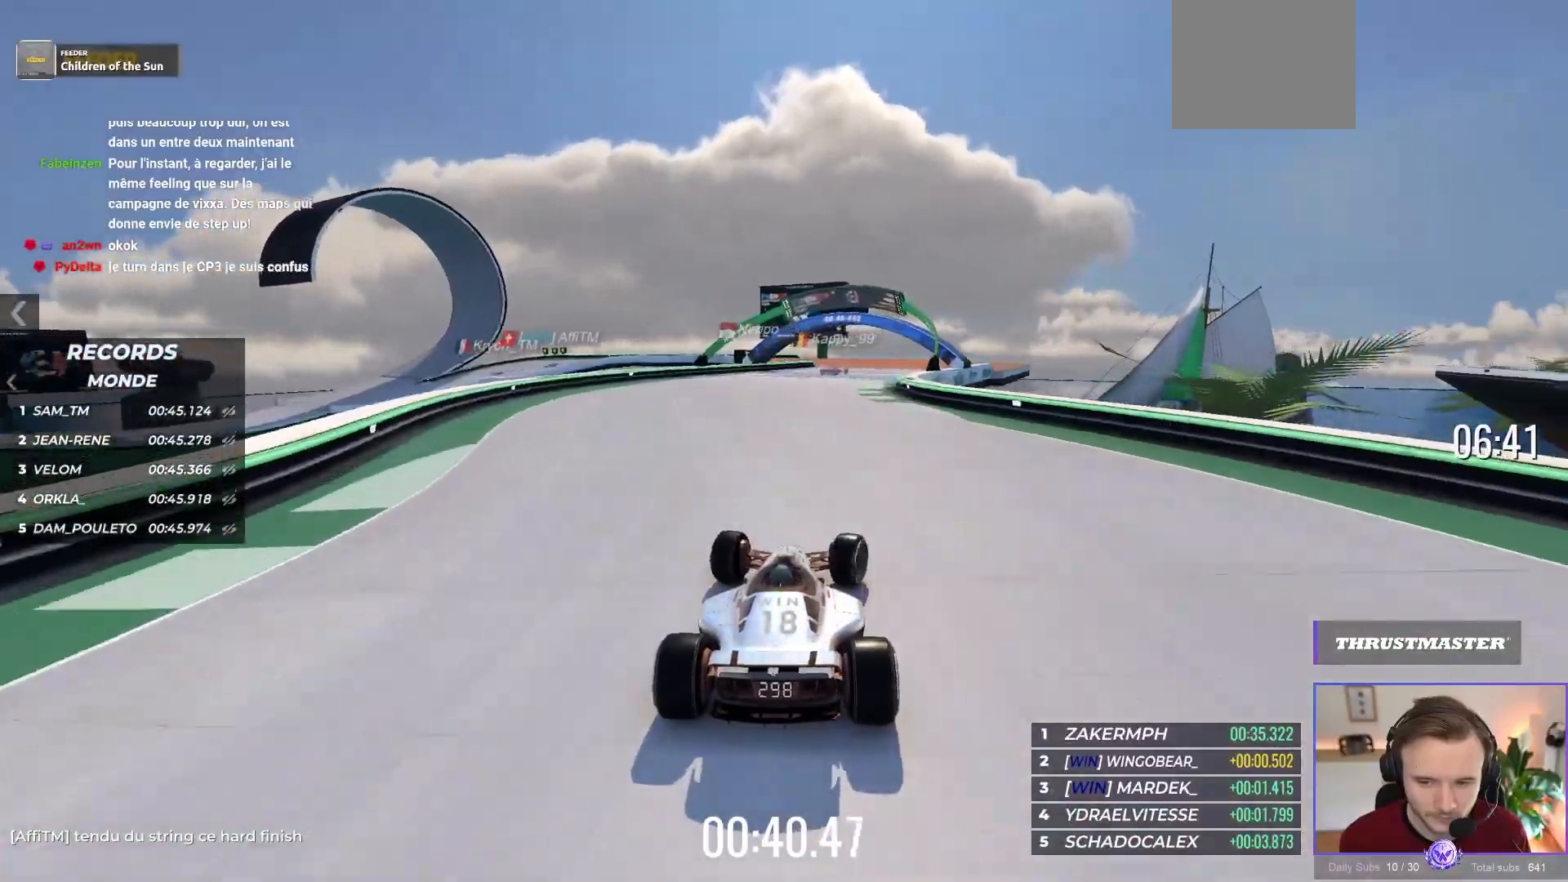
{"buttons": ["A"], "left_stick": "left", "events": [[83, "left_stick", "right"], [217, "left_stick", "center"], [350, "left_stick", "left"]]}
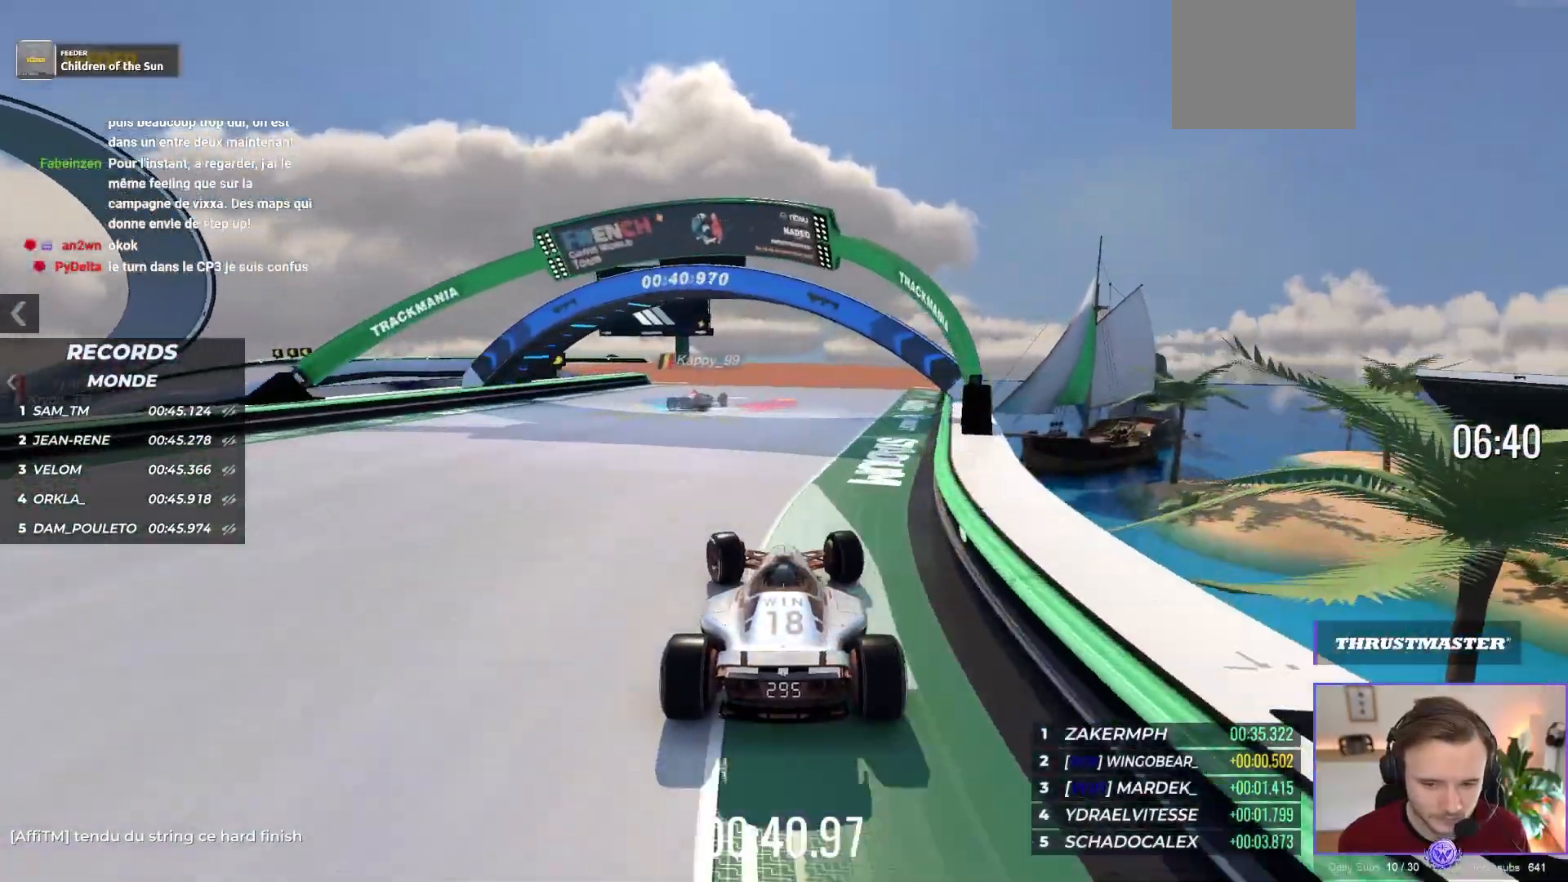
{"buttons": ["A"], "left_stick": "left", "events": [[317, "left_stick", "center"], [383, "left_stick", "left"]]}
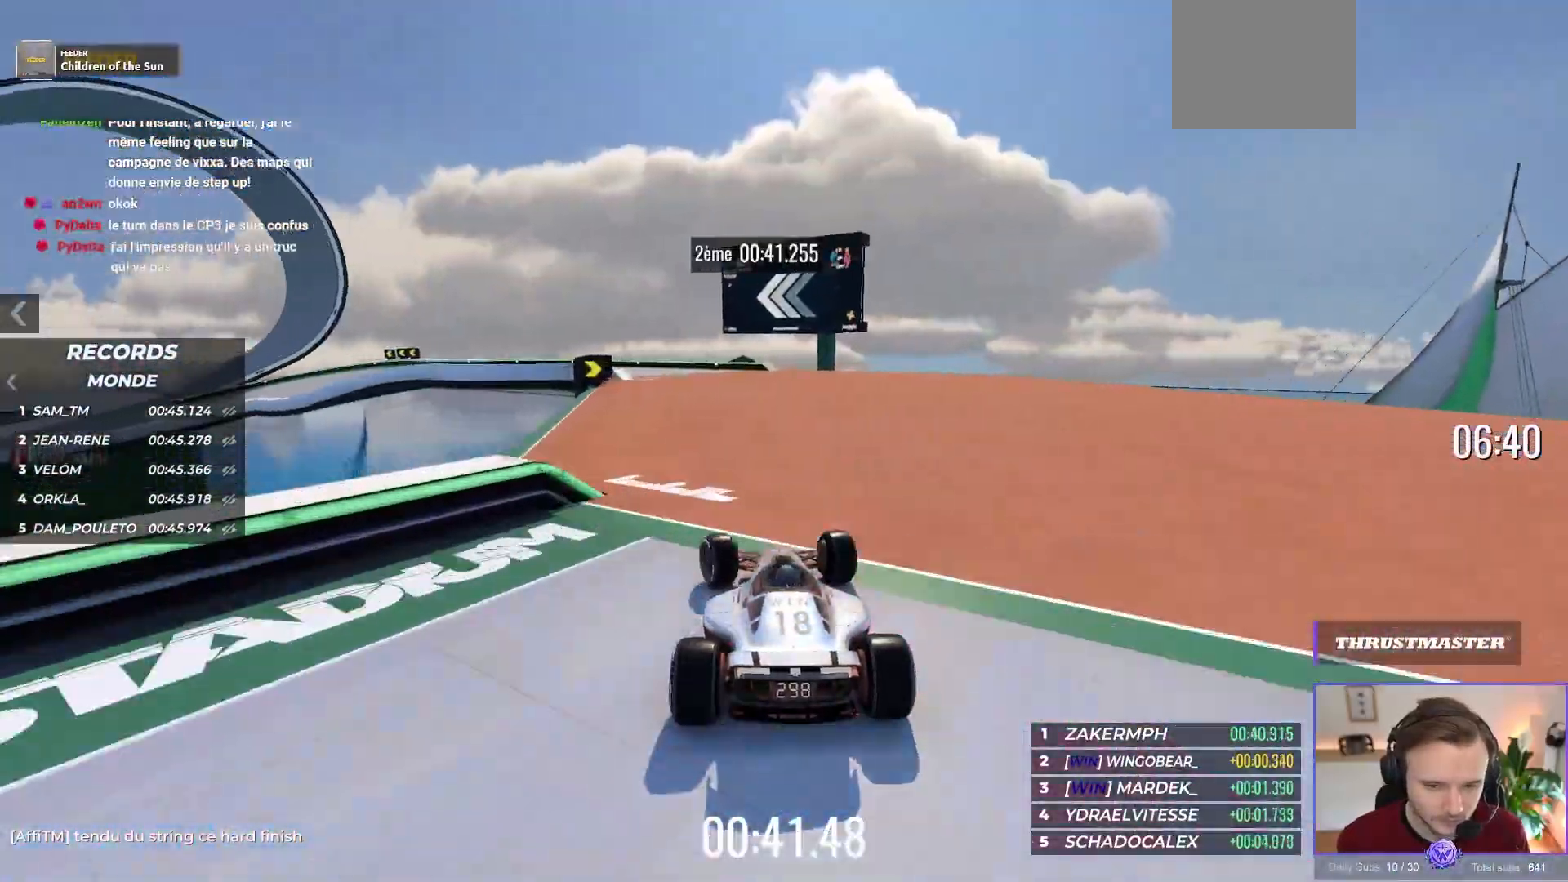
{"buttons": ["A"], "left_stick": "up-left", "events": [[250, "left_stick", "up-left"]]}
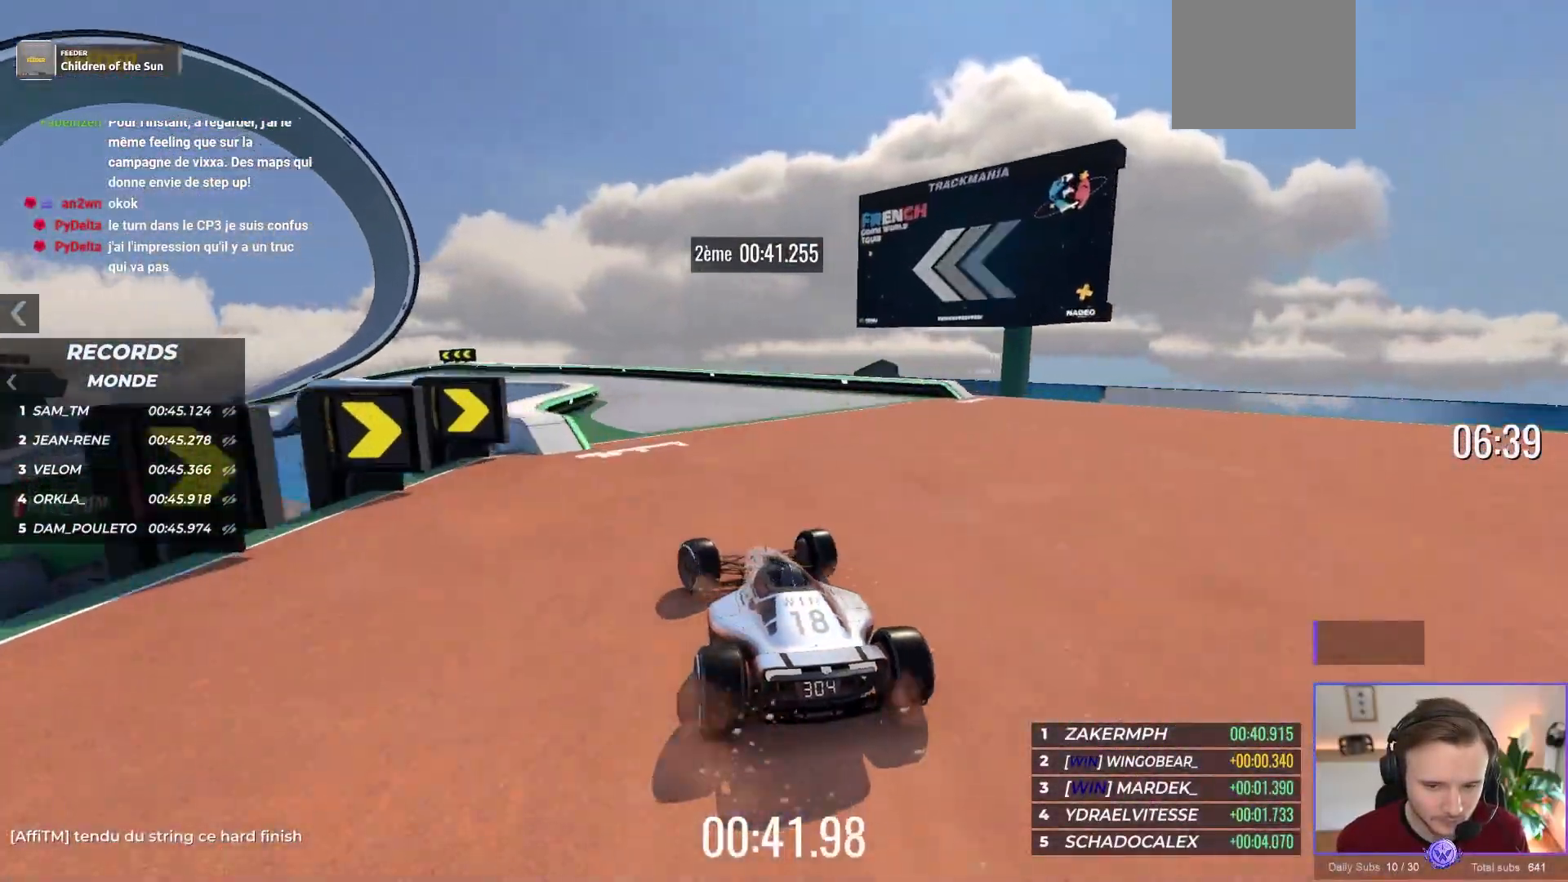
{"buttons": ["A"], "left_stick": "up-left", "events": []}
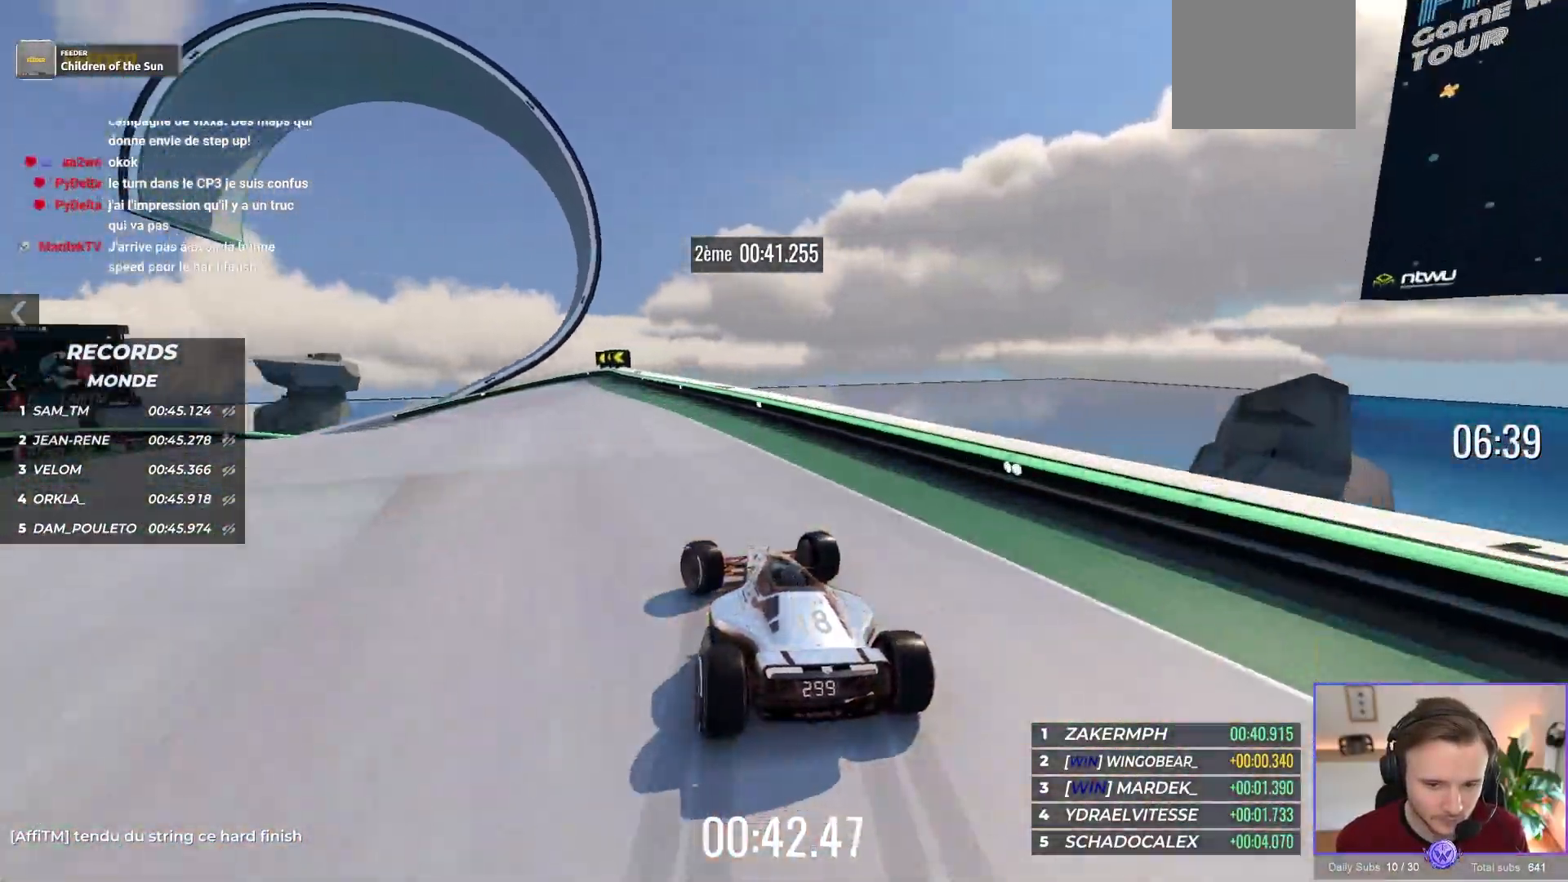
{"buttons": ["A"], "left_stick": "up-left", "events": []}
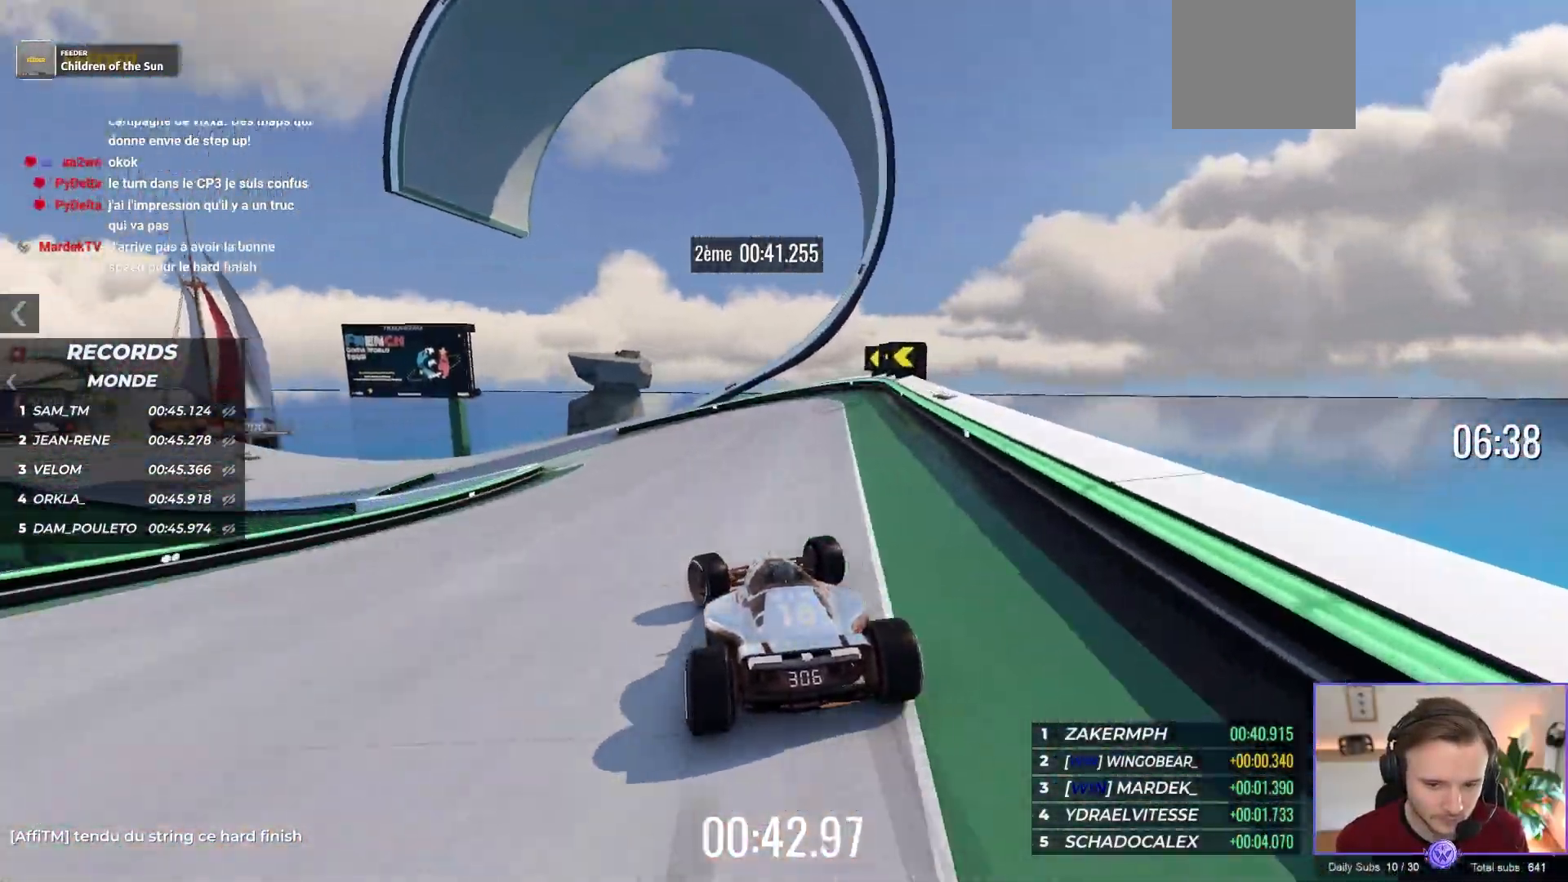
{"buttons": ["A"], "left_stick": "up-left", "events": []}
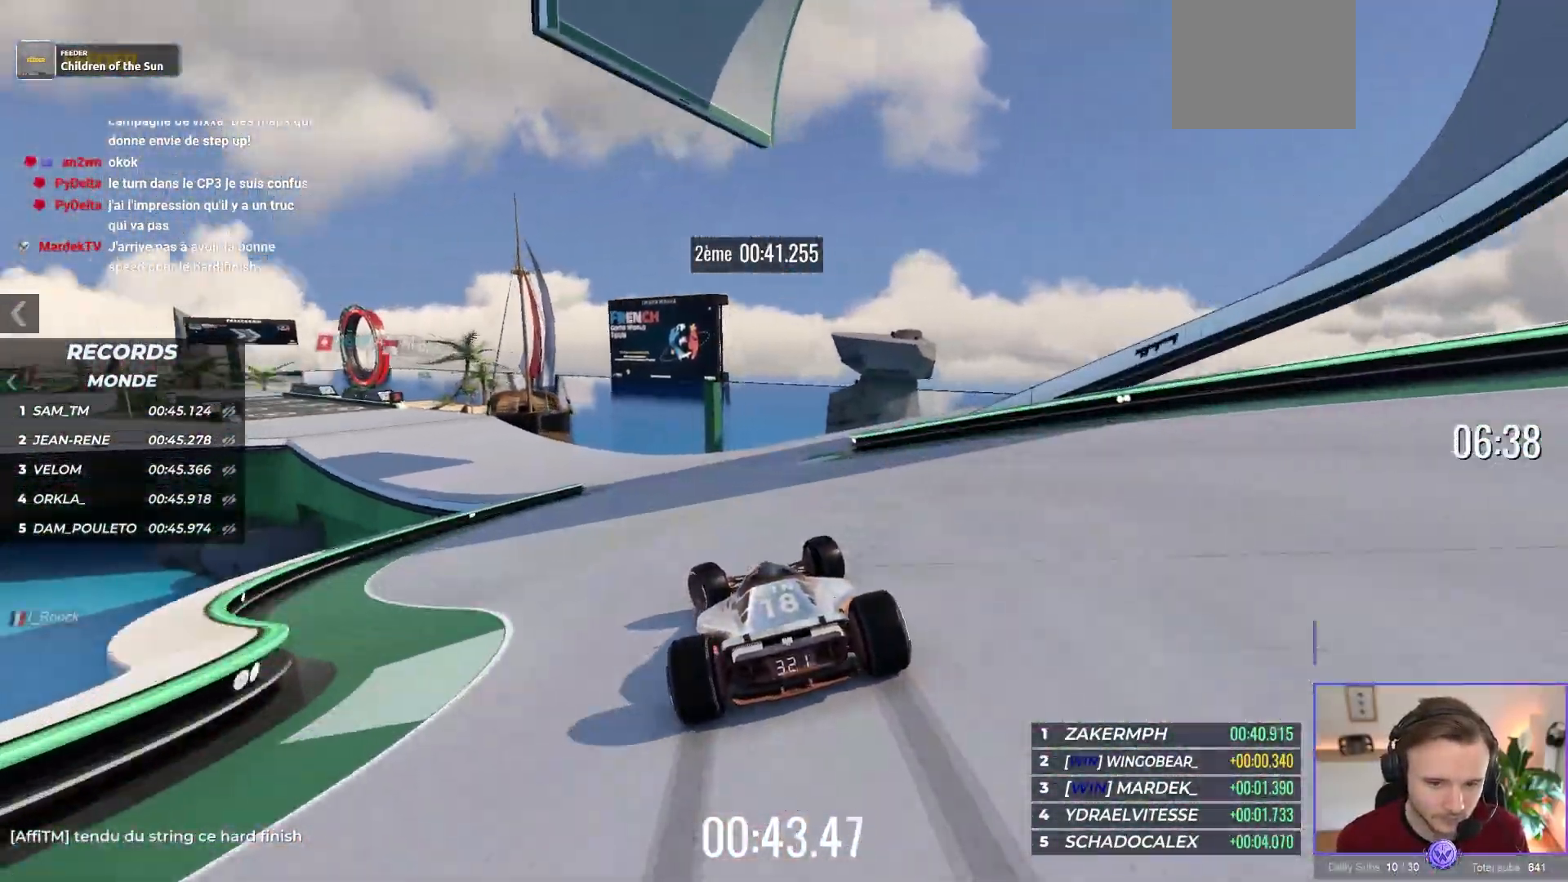
{"buttons": ["A"], "left_stick": "left", "events": [[300, "left_stick", "left"]]}
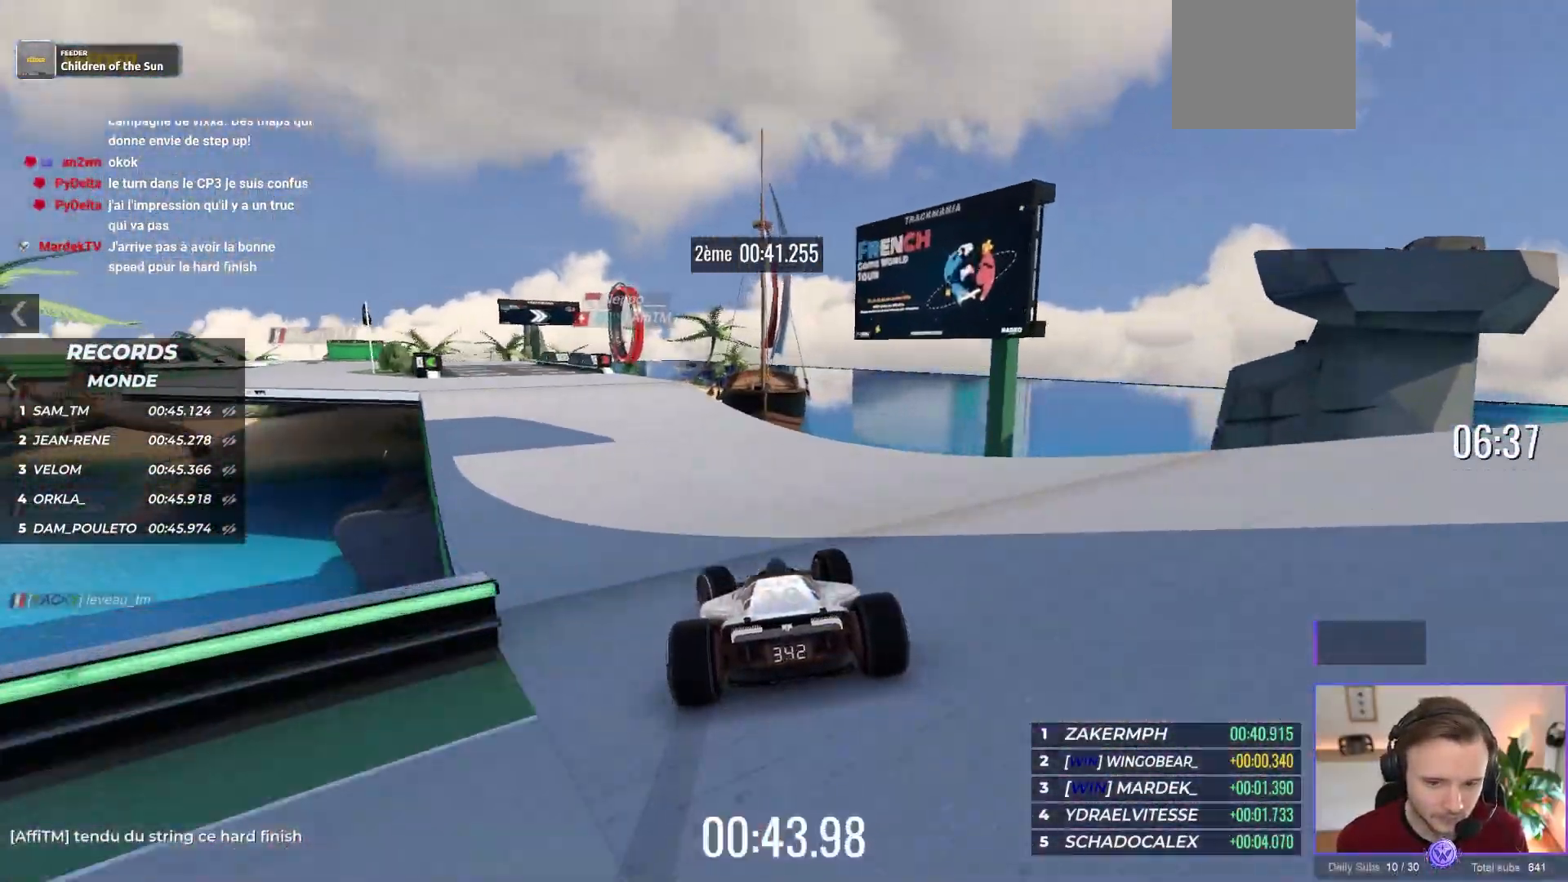
{"buttons": ["A"], "left_stick": "center", "events": [[117, "left_stick", "center"]]}
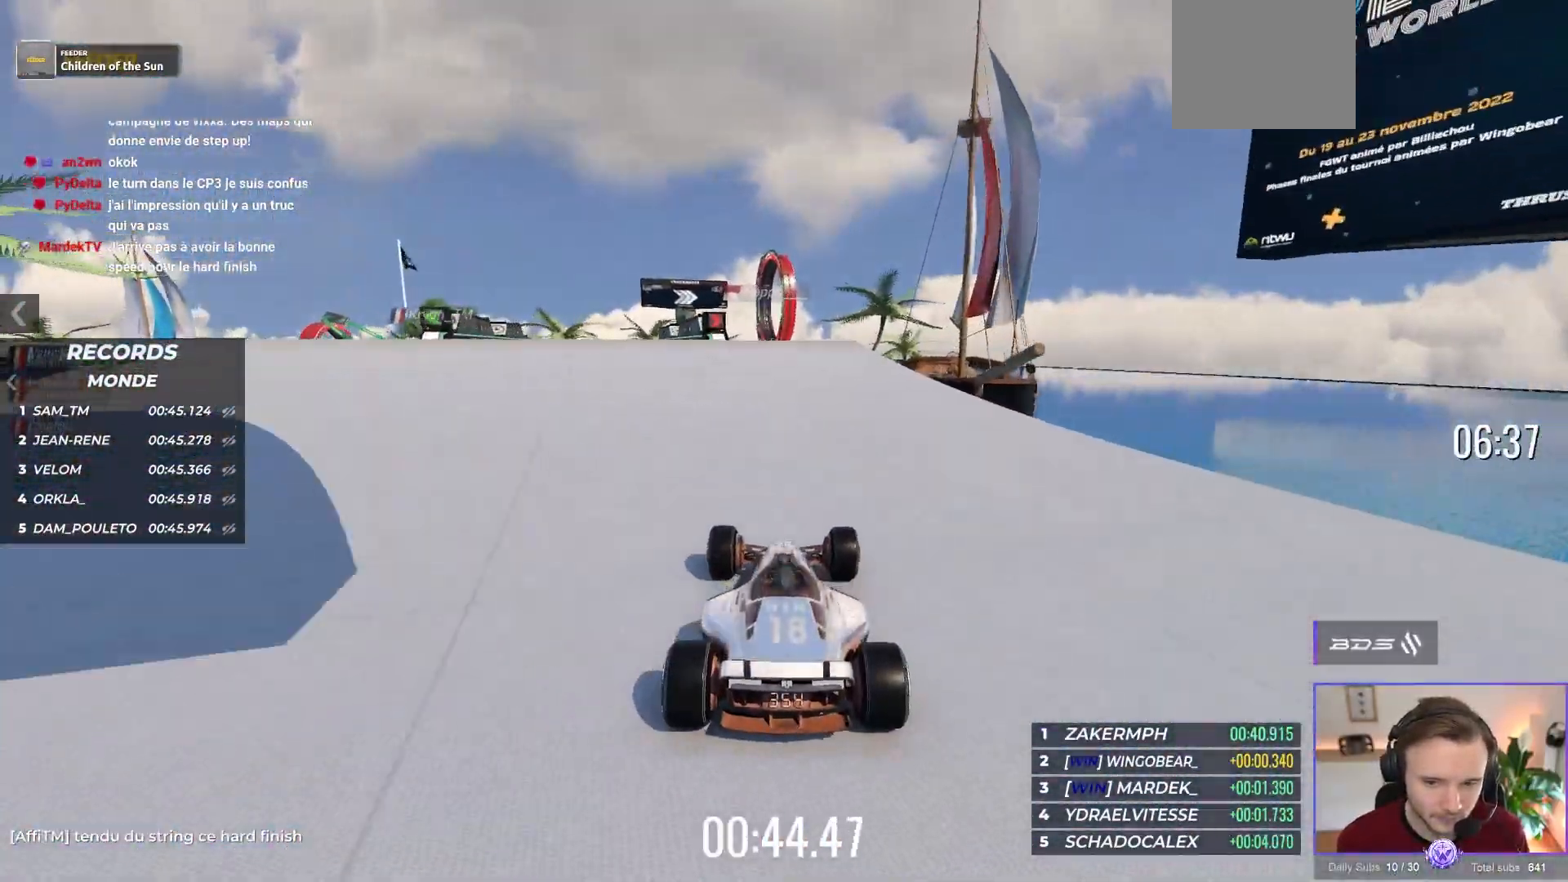
{"buttons": ["A"], "left_stick": "center", "events": []}
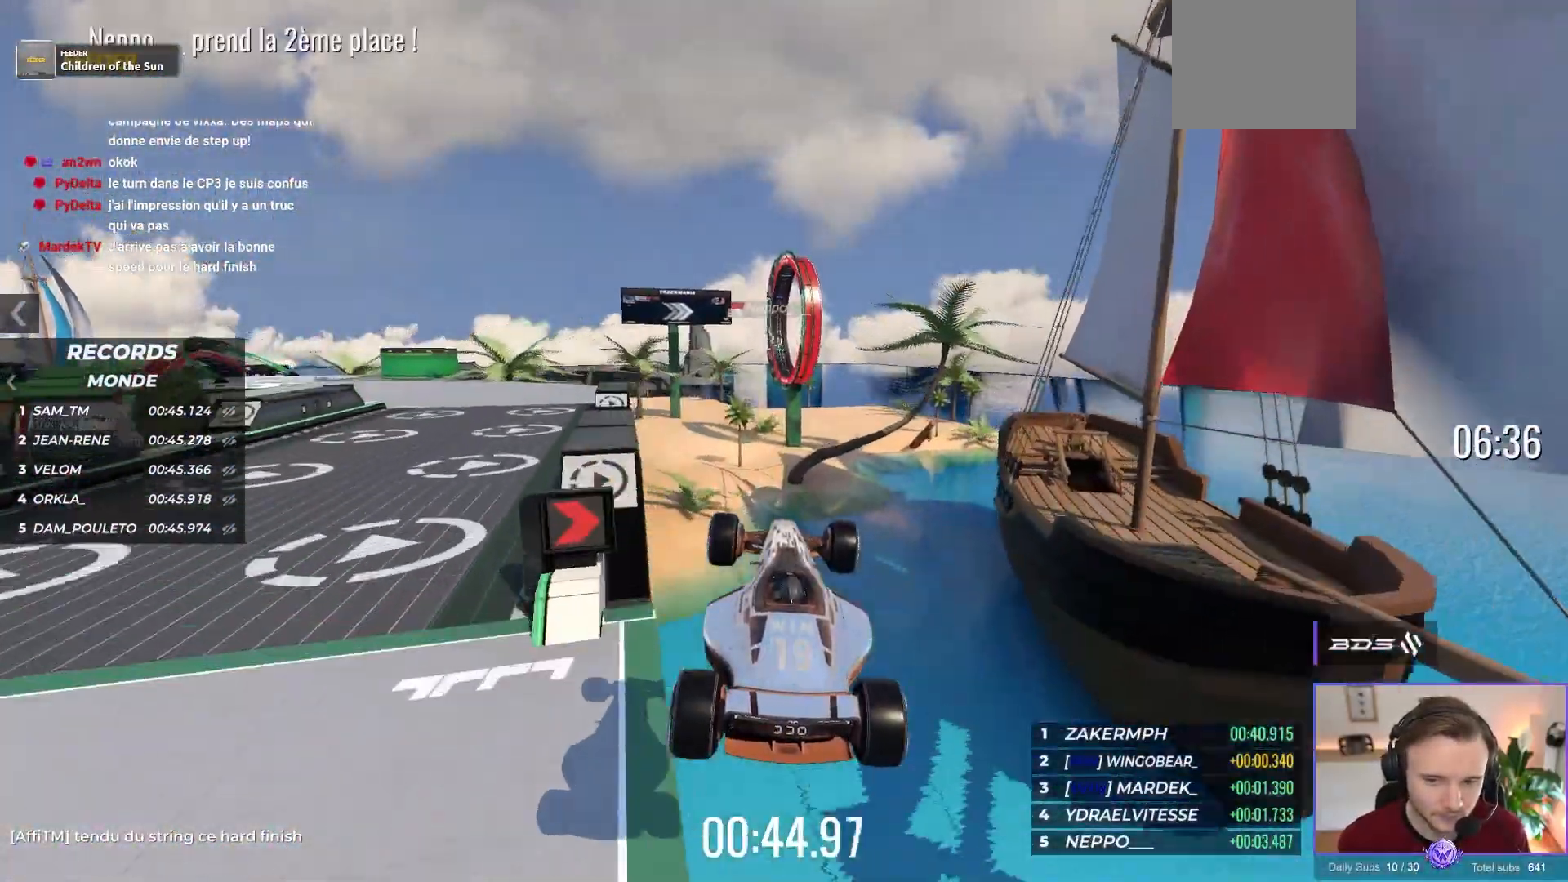
{"buttons": ["A"], "left_stick": "right", "events": [[117, "left_stick", "right"]]}
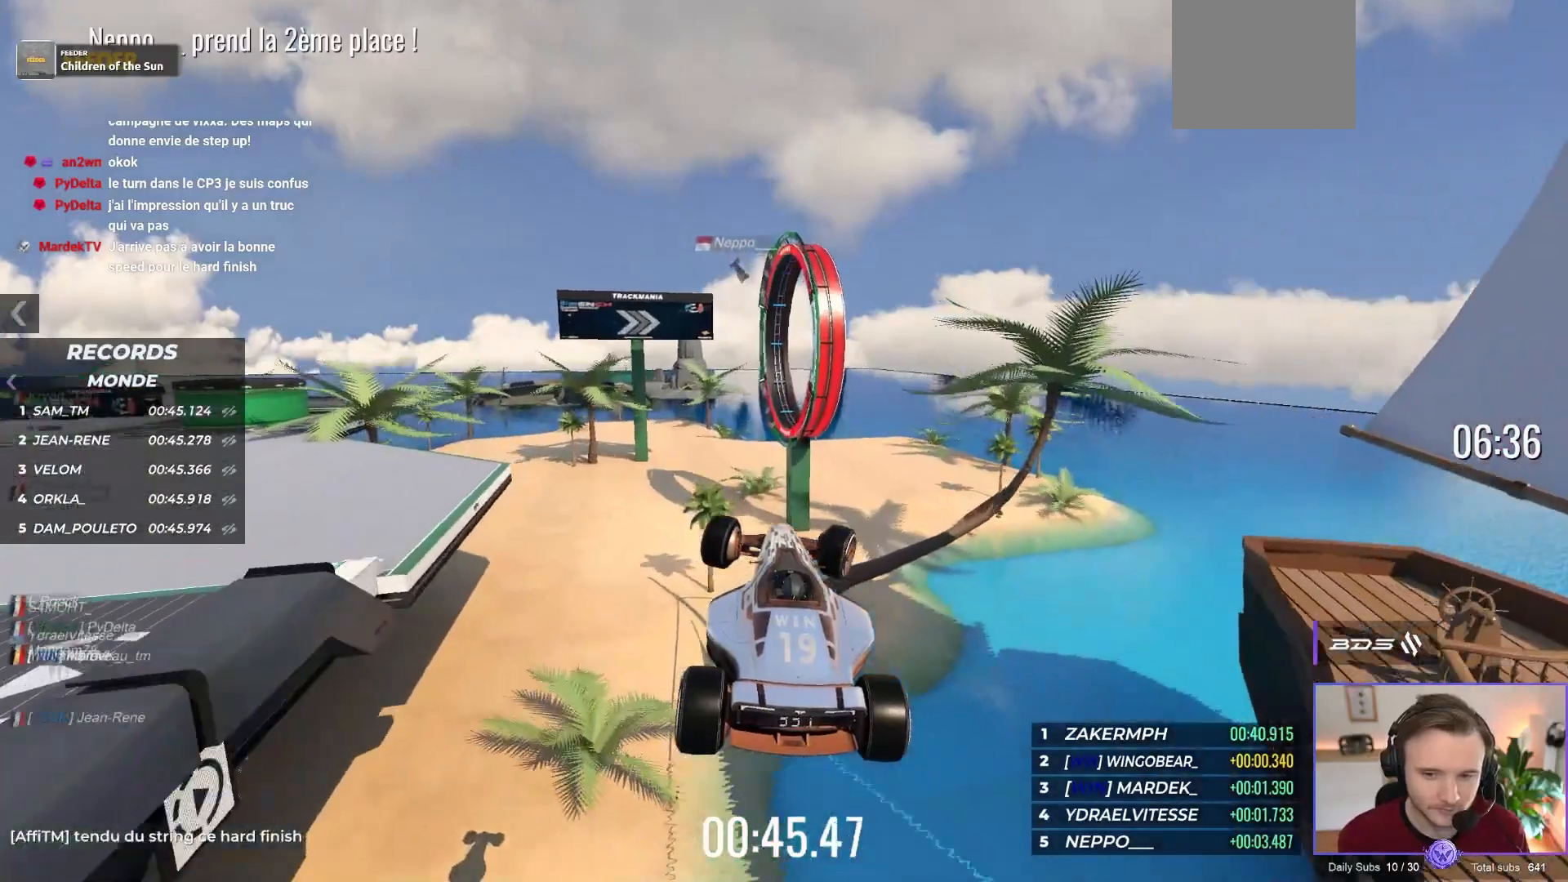
{"buttons": ["A"], "left_stick": "right", "events": []}
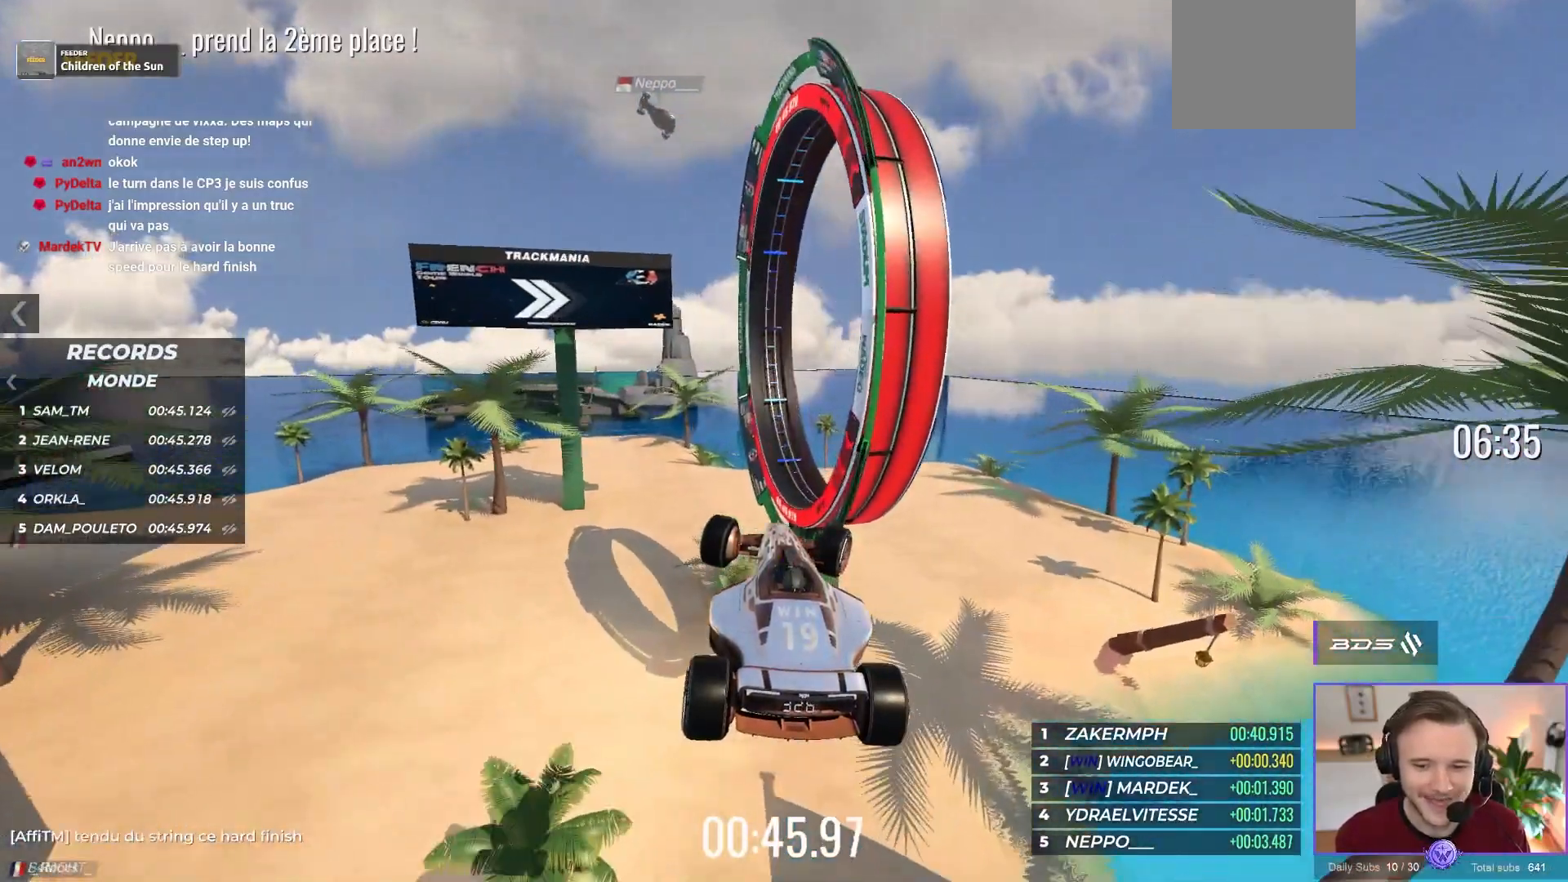
{"buttons": ["A"], "left_stick": "right", "events": []}
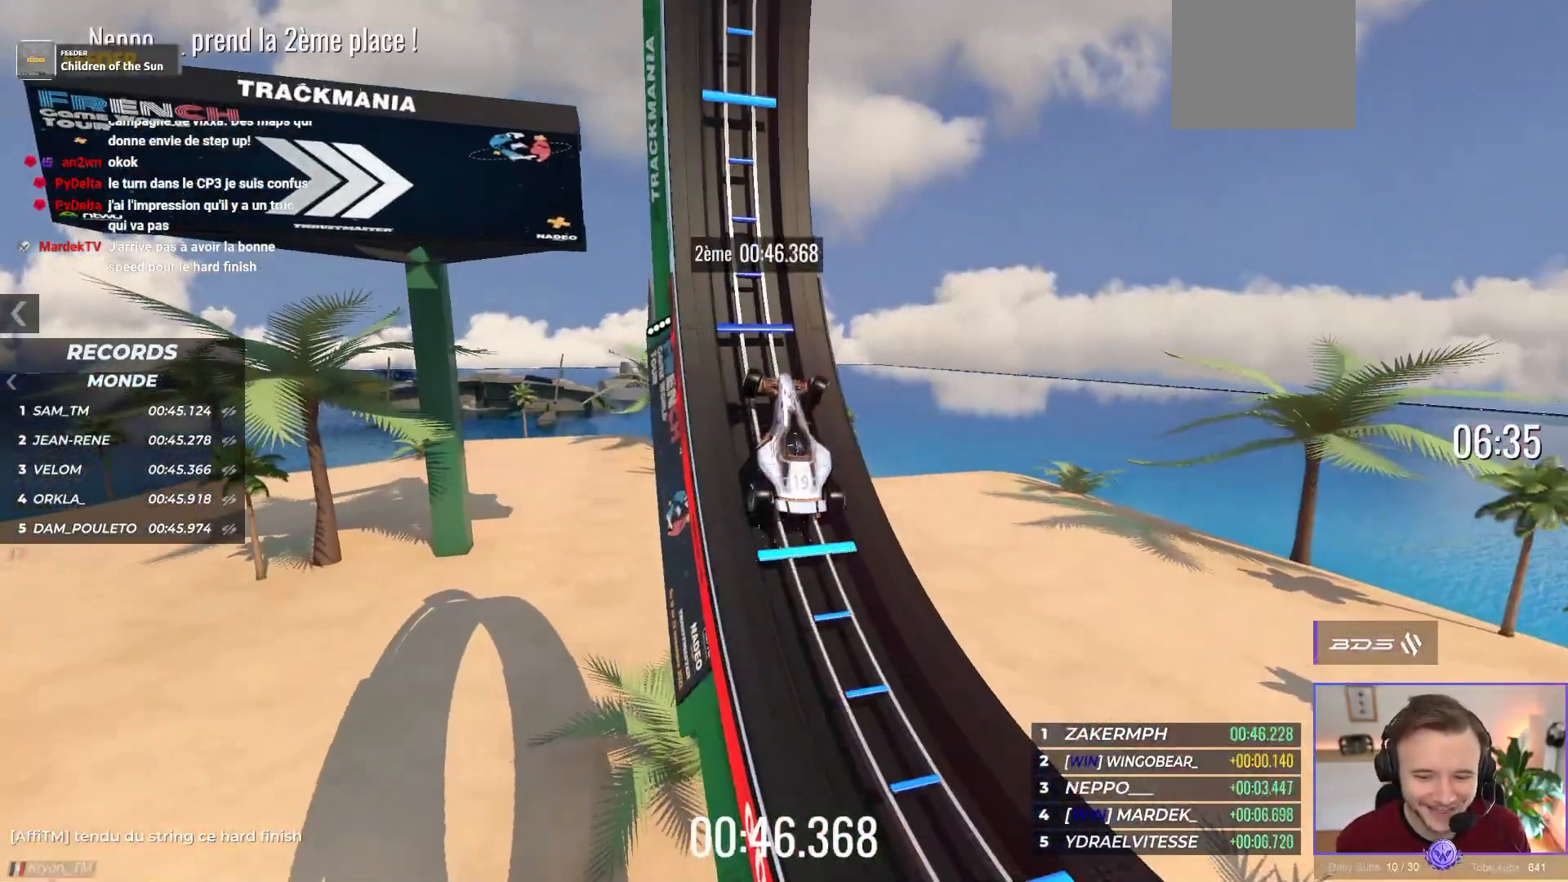
{"buttons": ["A"], "left_stick": "center", "events": [[250, "left_stick", "center"]]}
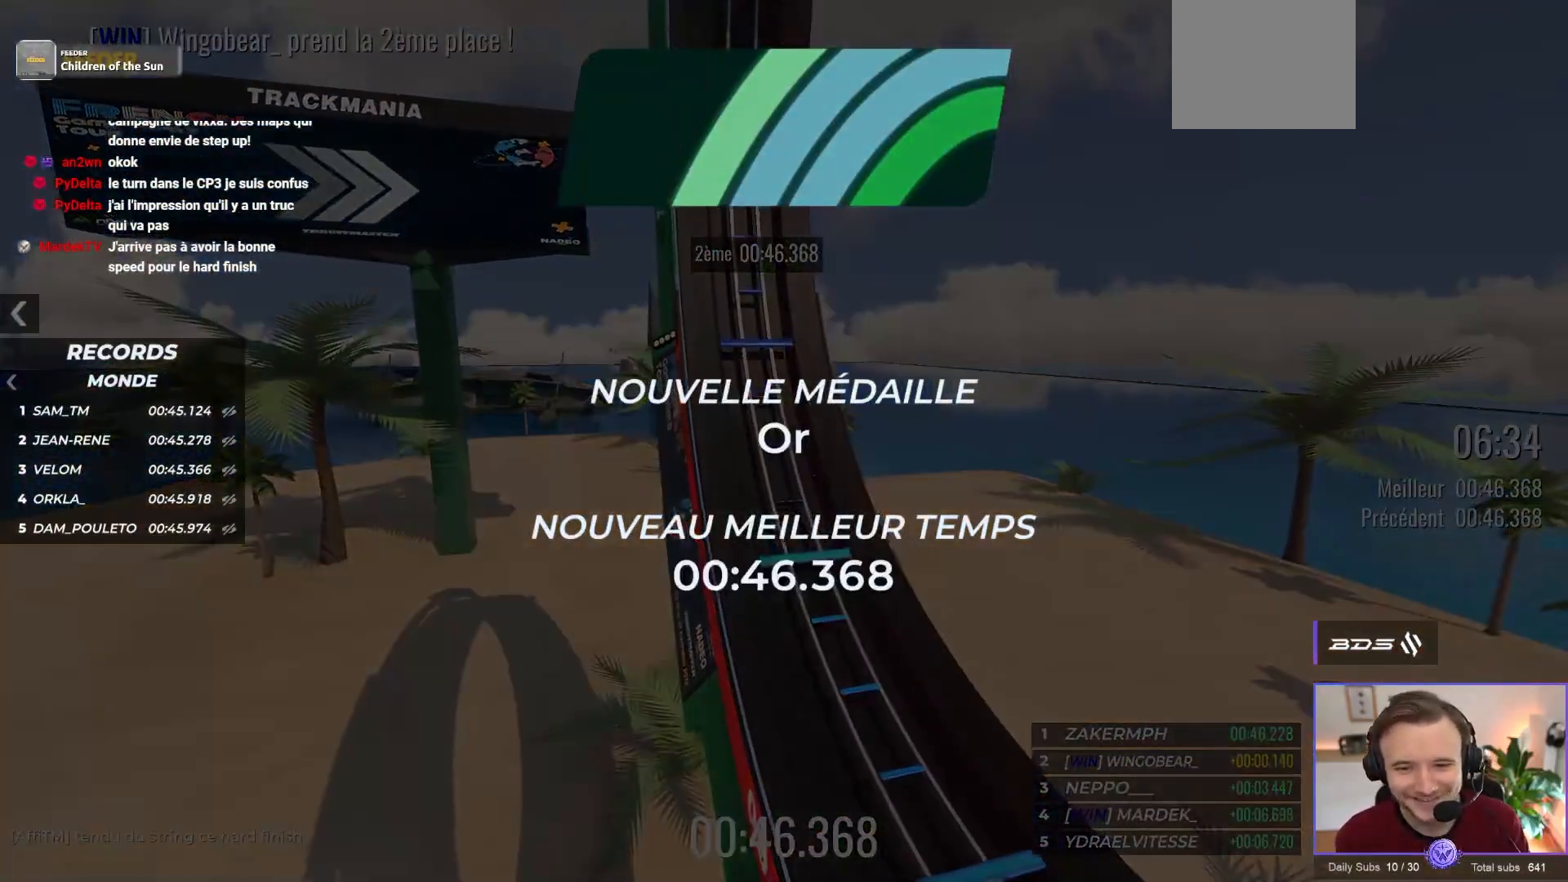
{"buttons": ["A"], "left_stick": "center", "events": []}
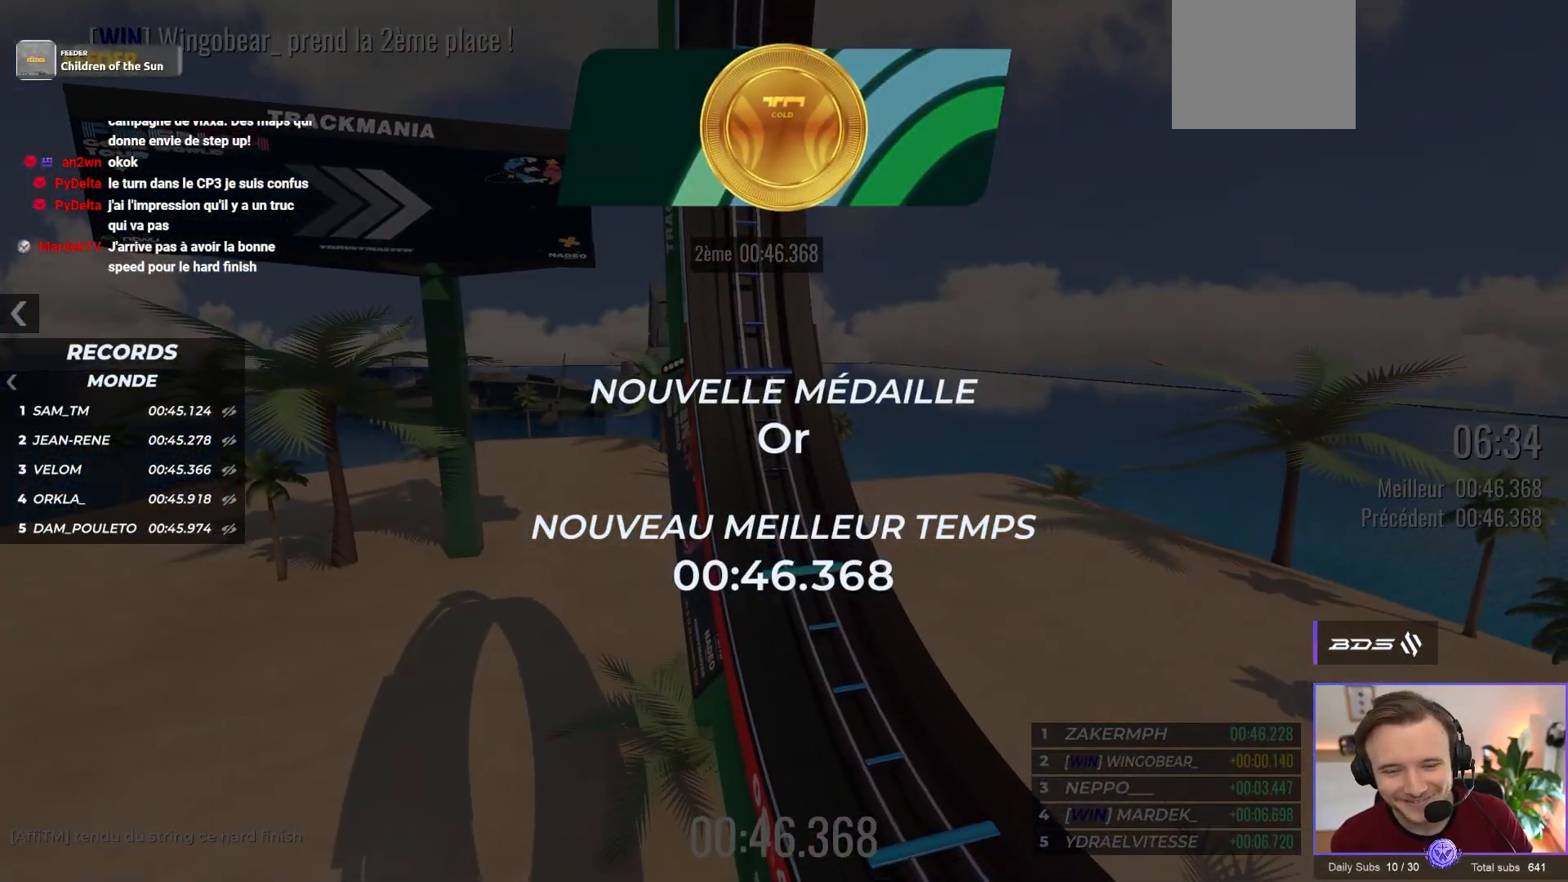
{"buttons": ["A"], "left_stick": "center", "events": []}
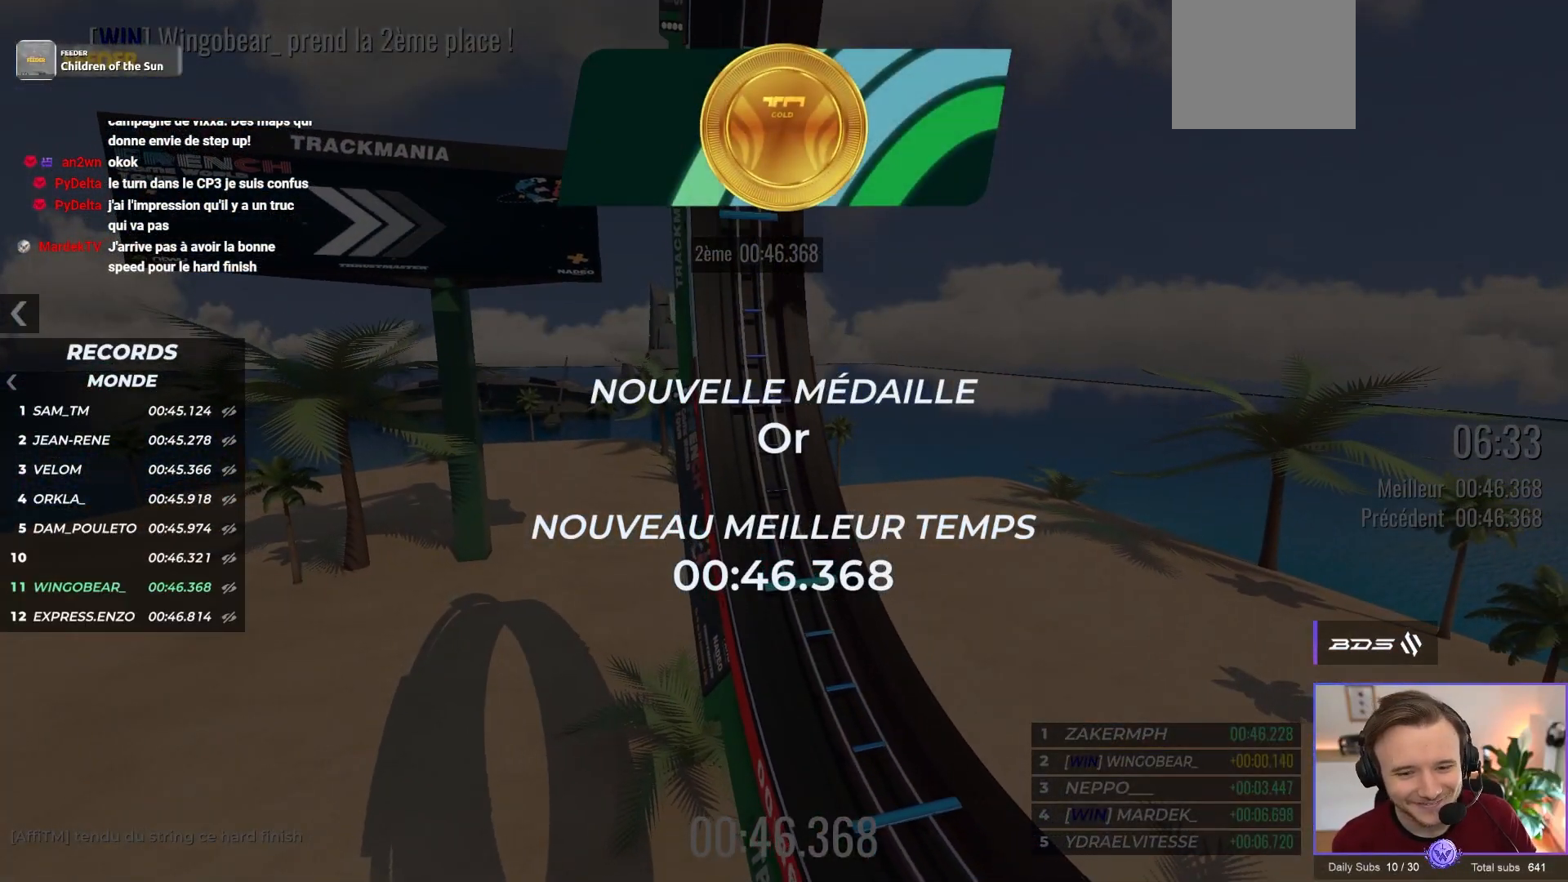
{"buttons": [], "left_stick": "center", "events": [[183, "A", "up"]]}